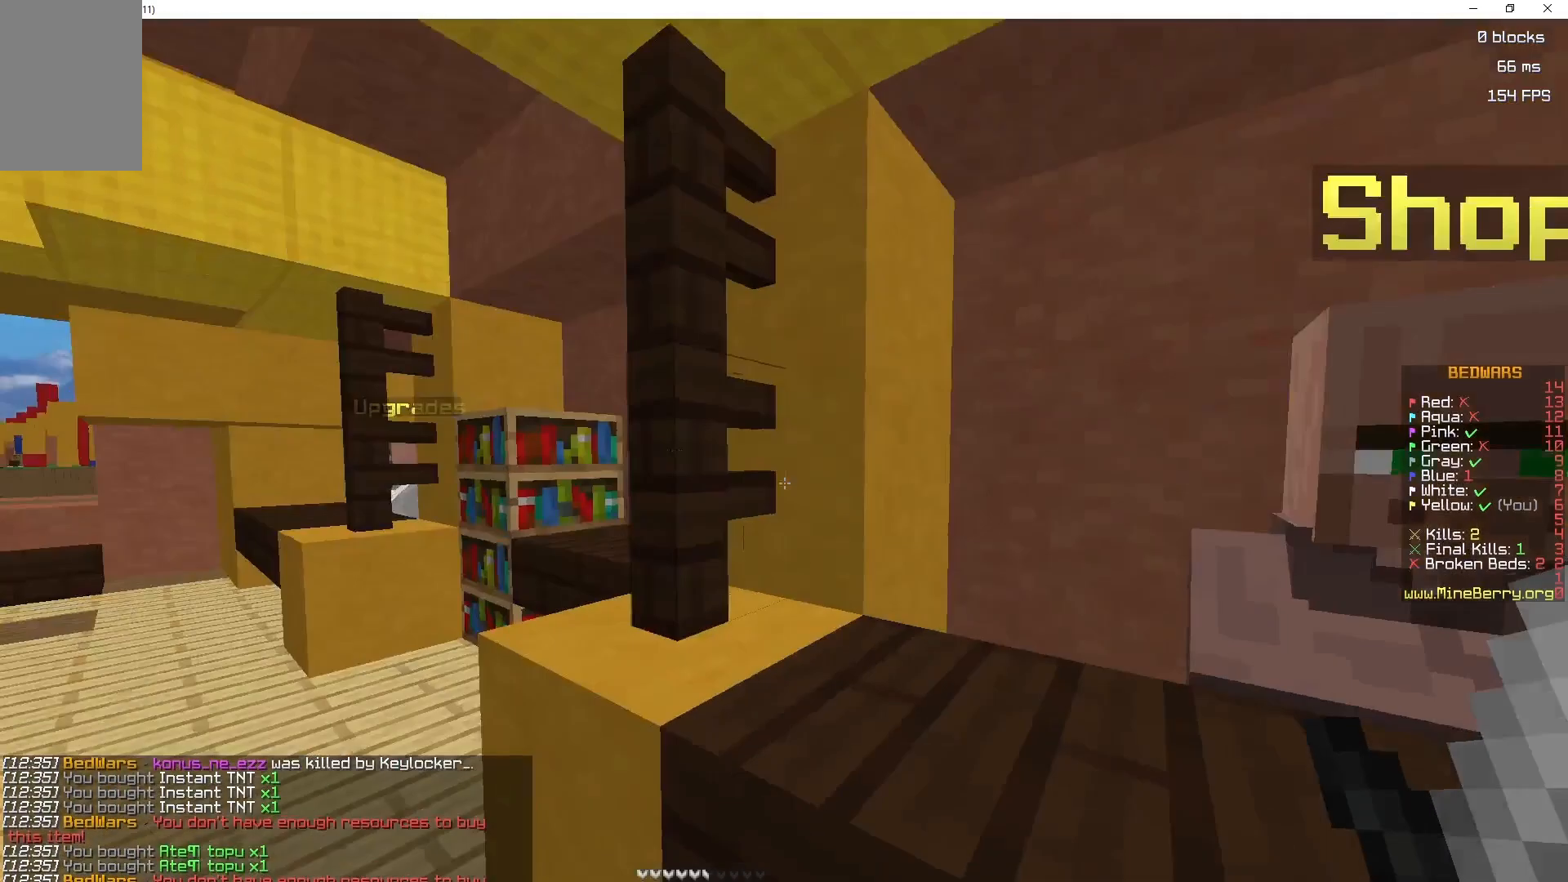
Gameplay with keyboard and mouse; each line is a JSON object with the keys and mouse buttons held at the frame after it. "events" lists presses ("down") and releases ("up") of "d", "q", "s", "space", "z", "mouse_left" and "mouse_right" between this image and that frame as [ms after this image, input, new state], when the widget could be followed in between. "mouse_left", "mouse_right" = the "left", "right" buttons of the "mouse" list. No other keys are recorded. Fast repeated clicks can show as one long hold. Mouse movement is not recorded.
{"keys": ["q", "space", "z"], "mouse": [], "events": [[17, "z", "down"], [250, "space", "down"], [383, "q", "down"]]}
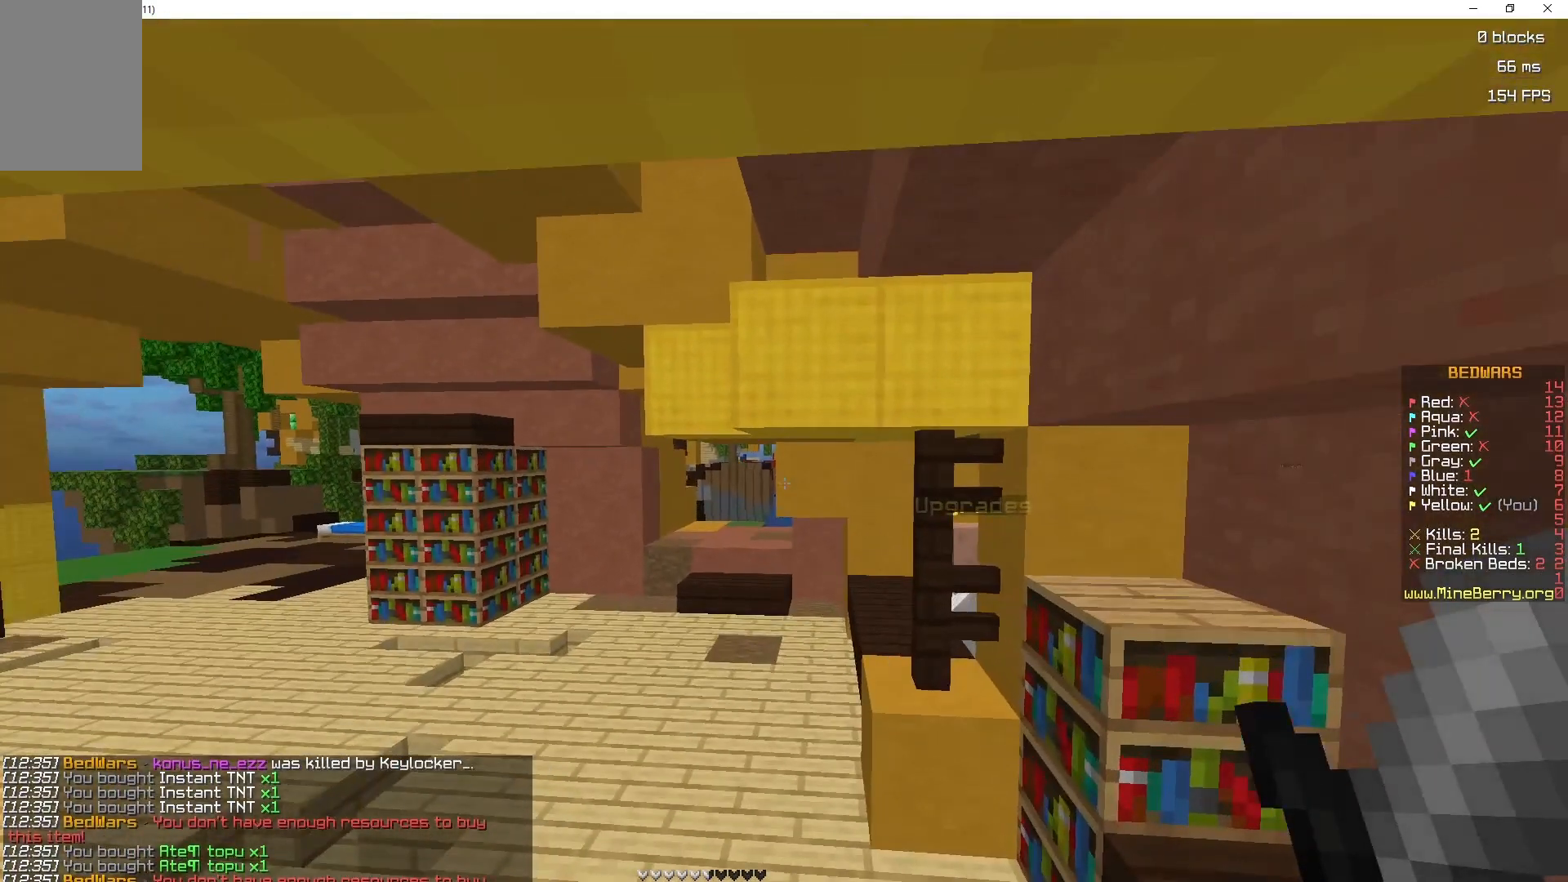
{"keys": ["z"], "mouse": ["left"], "events": [[33, "space", "up"], [217, "q", "up"], [400, "mouse_left", "down"]]}
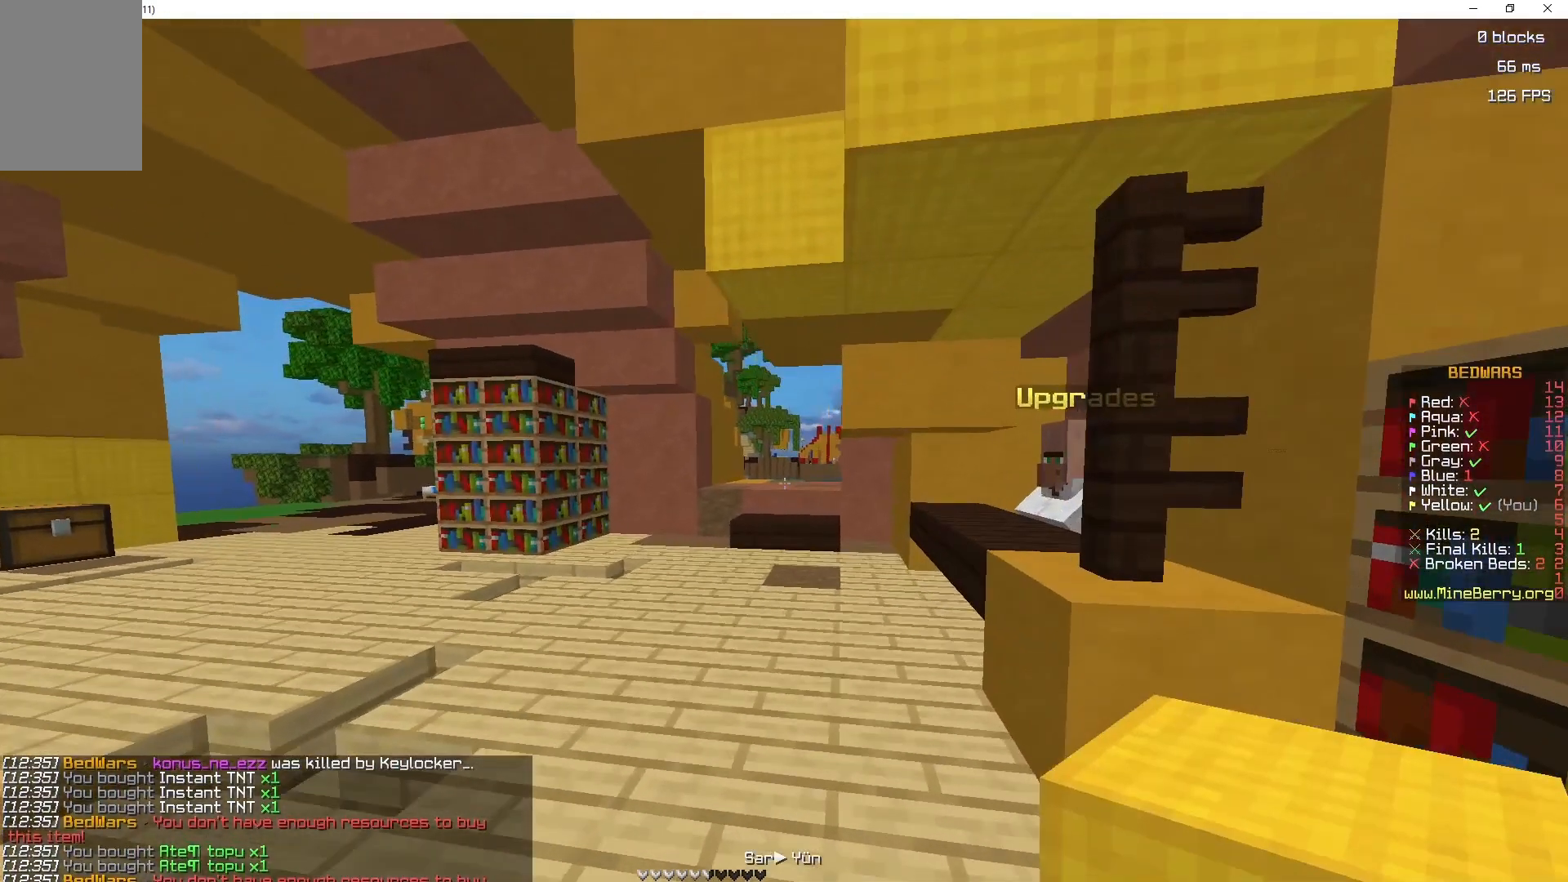
{"keys": ["z"], "mouse": [], "events": [[33, "mouse_left", "up"], [250, "mouse_left", "down"], [317, "mouse_left", "up"]]}
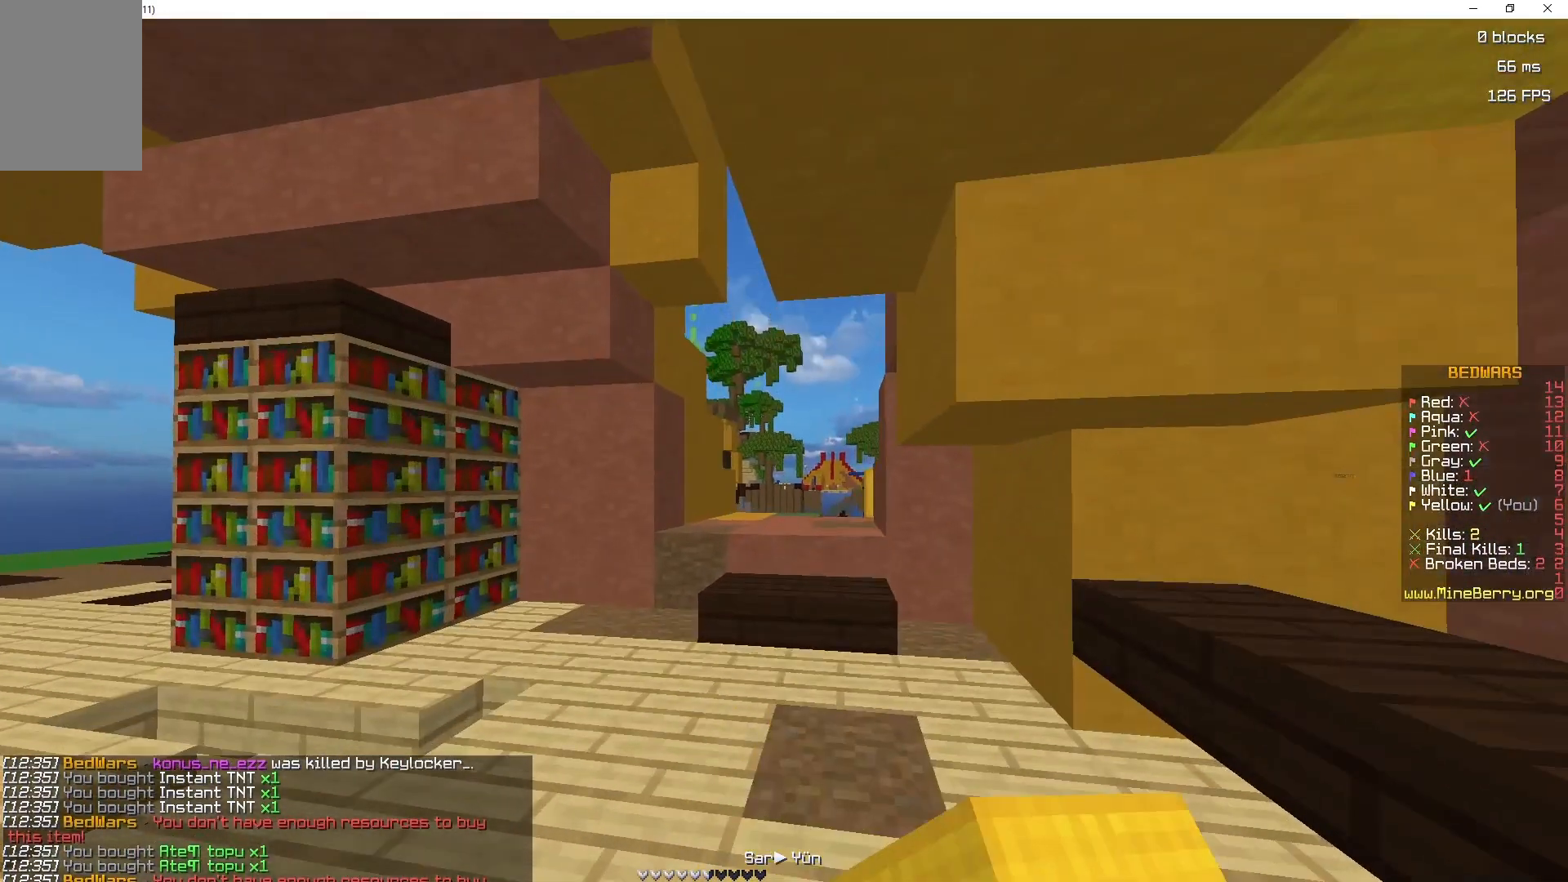
{"keys": ["q", "space", "z"], "mouse": [], "events": [[433, "space", "down"], [500, "q", "down"]]}
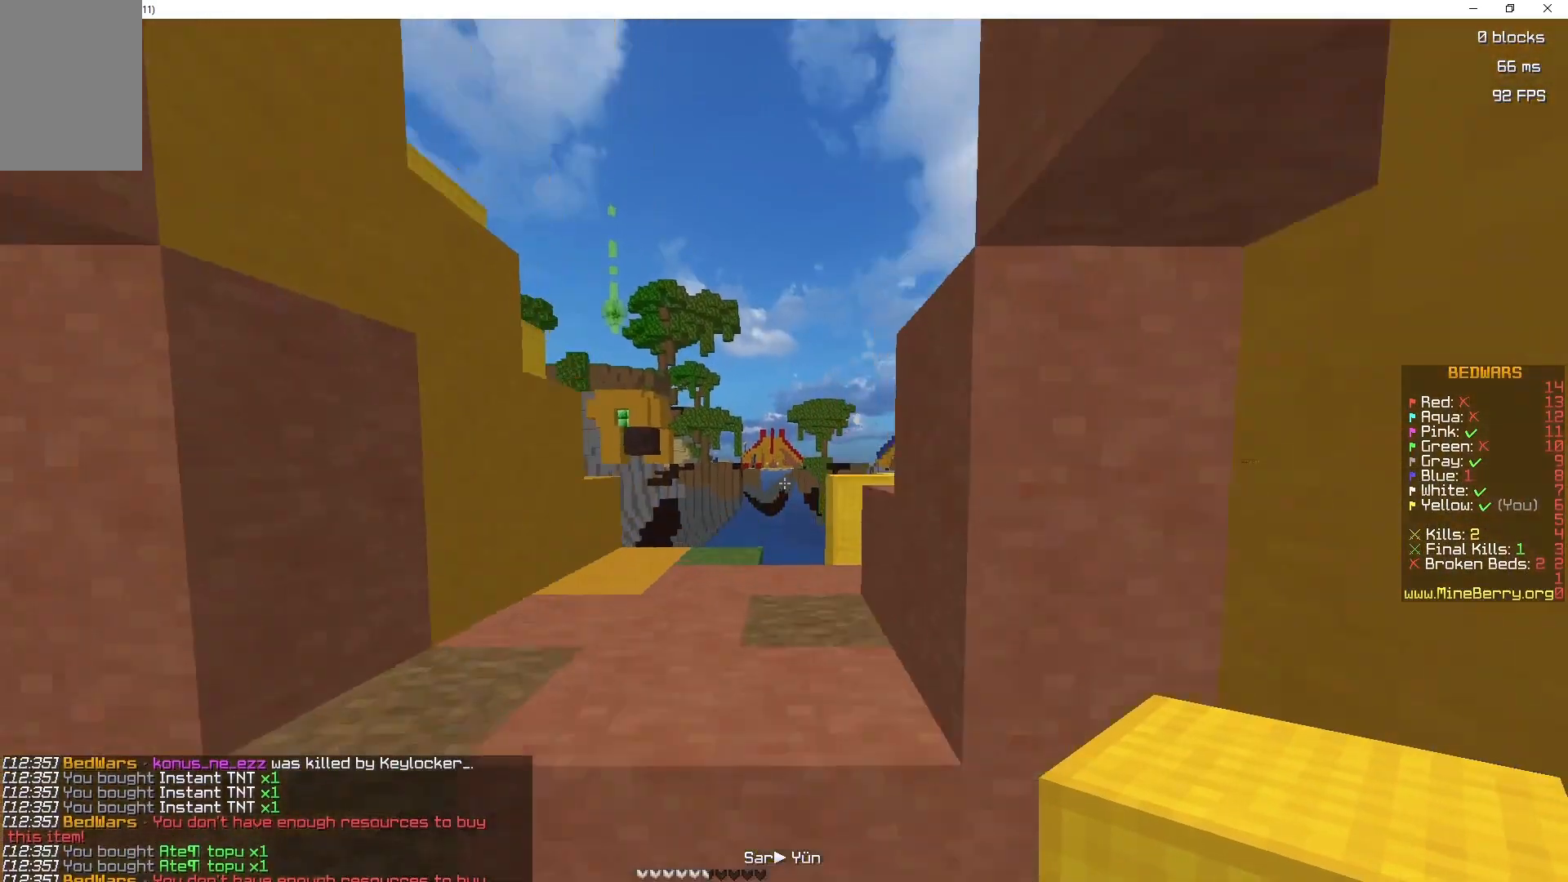
{"keys": ["z"], "mouse": [], "events": [[250, "q", "up"], [250, "space", "up"]]}
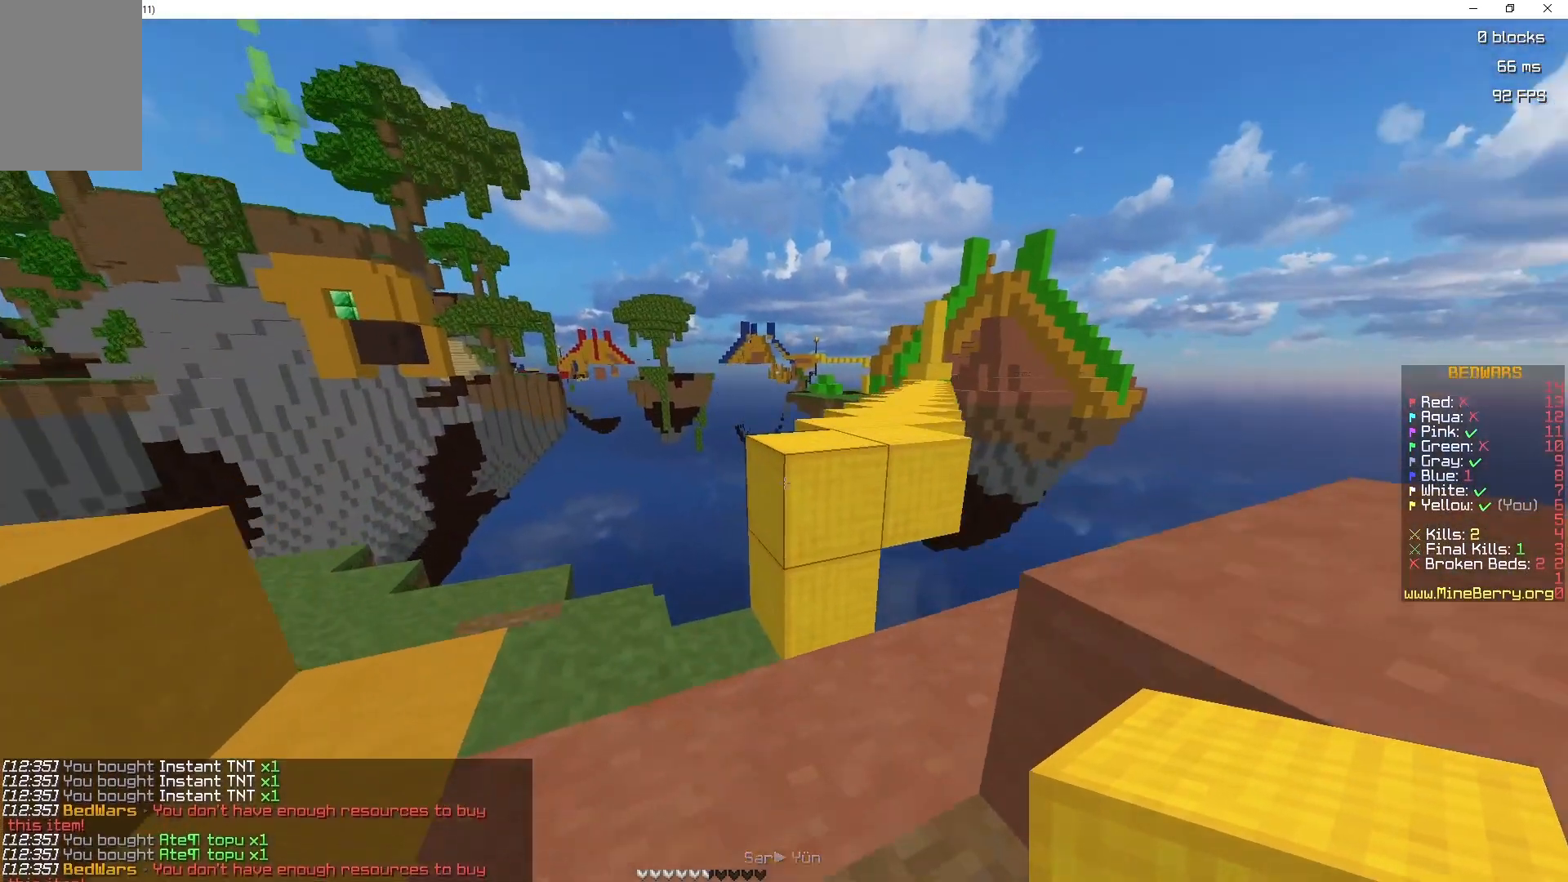
{"keys": ["z"], "mouse": [], "events": [[83, "mouse_right", "down"], [150, "space", "down"], [217, "mouse_right", "up"], [333, "space", "up"]]}
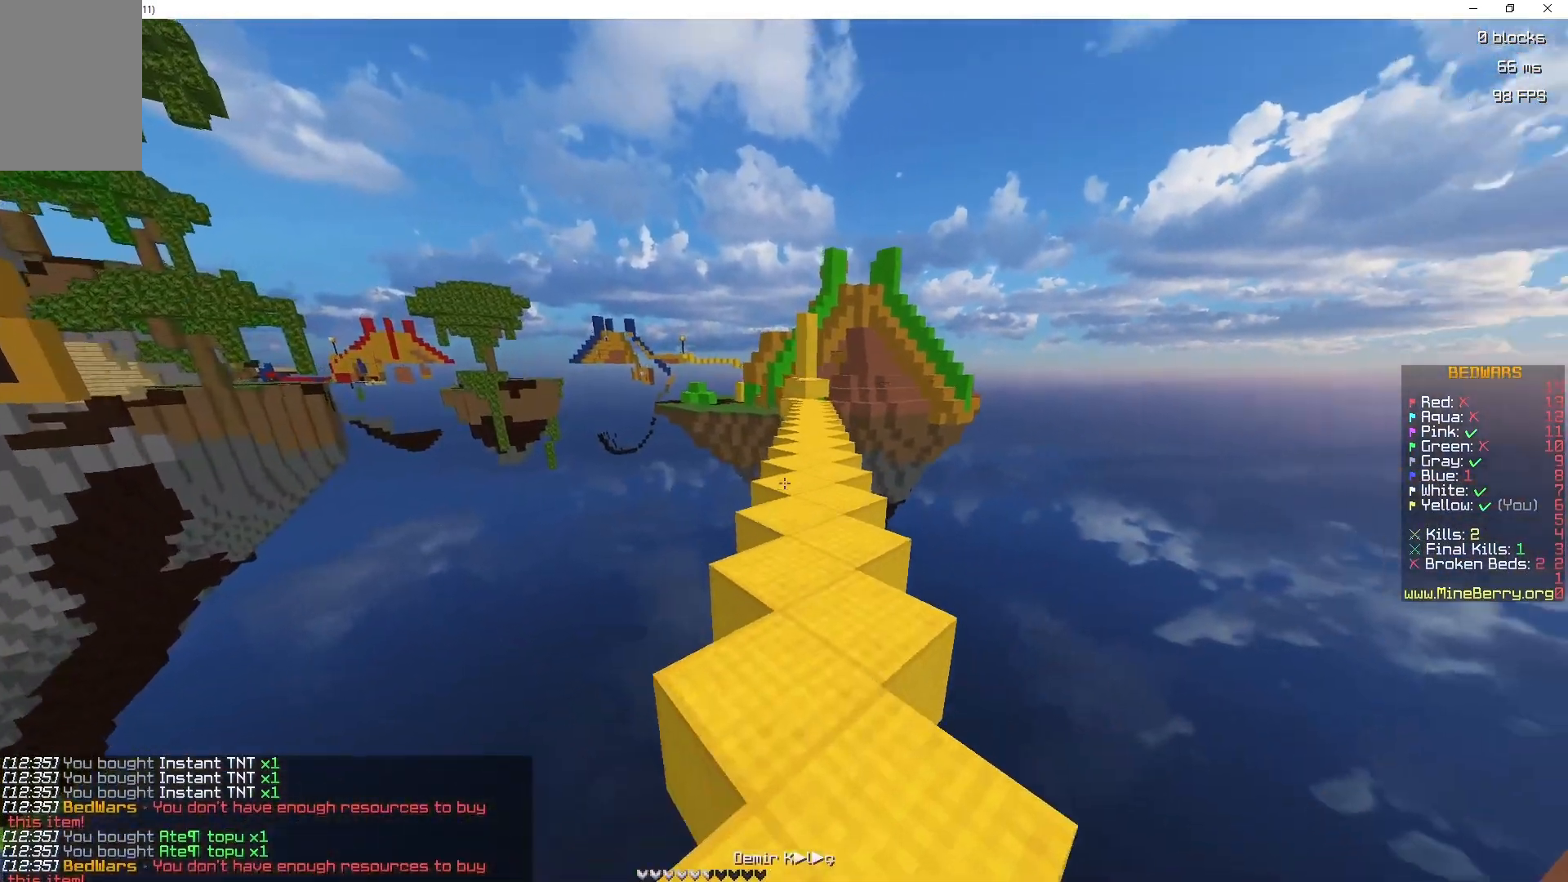
{"keys": ["space", "z"], "mouse": [], "events": [[17, "space", "down"], [83, "mouse_left", "down"], [183, "mouse_left", "up"], [200, "space", "up"], [250, "mouse_left", "down"], [350, "space", "down"], [367, "mouse_left", "up"]]}
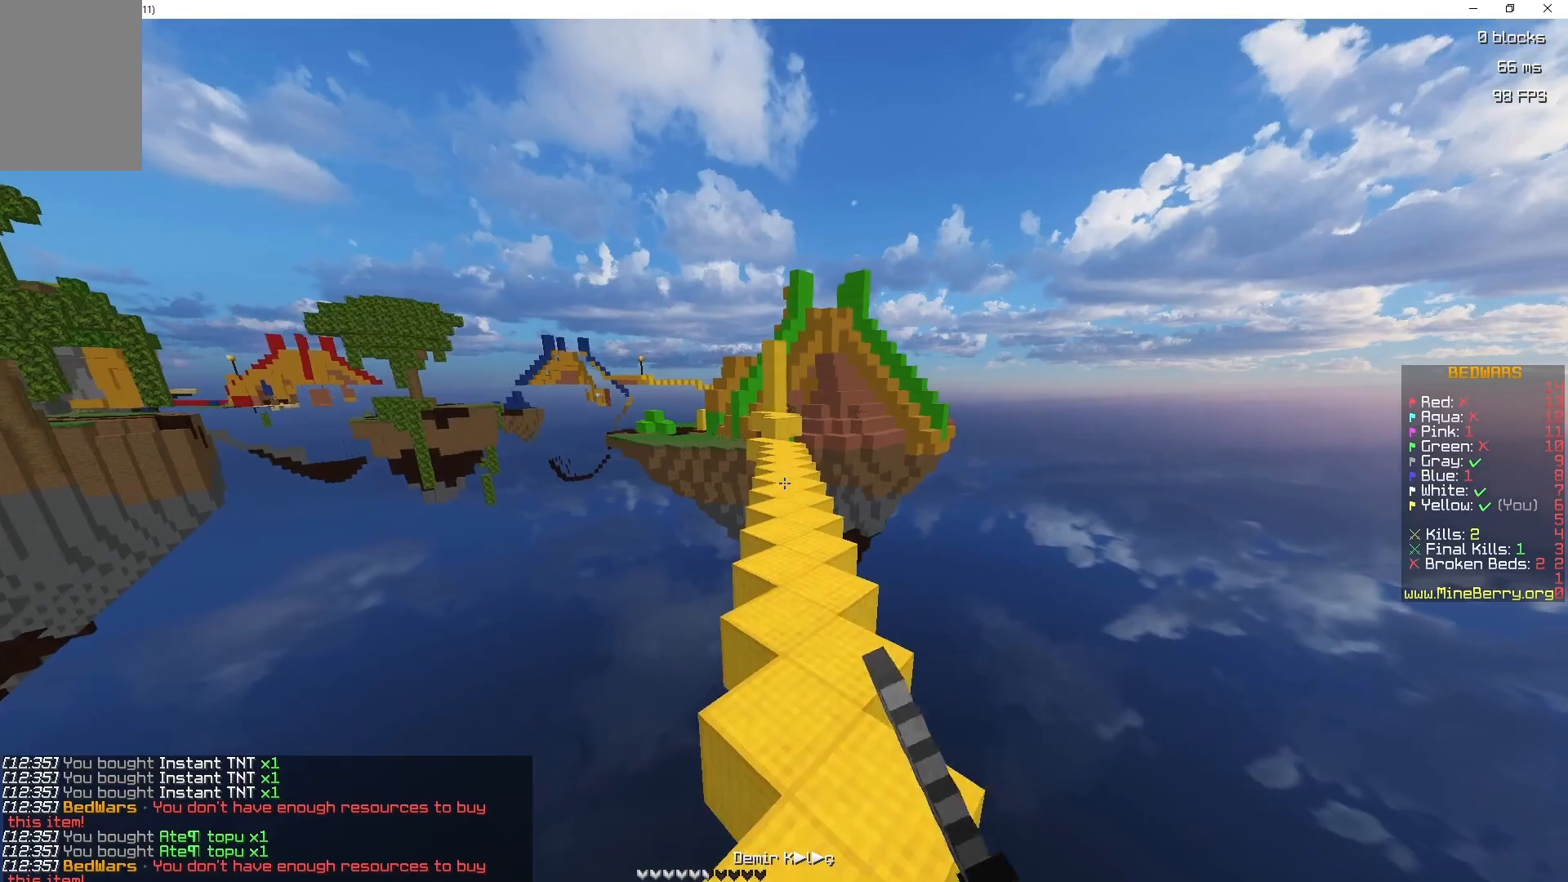
{"keys": ["space", "z"], "mouse": ["left"], "events": [[17, "mouse_left", "down"], [167, "mouse_left", "up"], [250, "mouse_left", "down"], [350, "mouse_left", "up"], [450, "mouse_left", "down"]]}
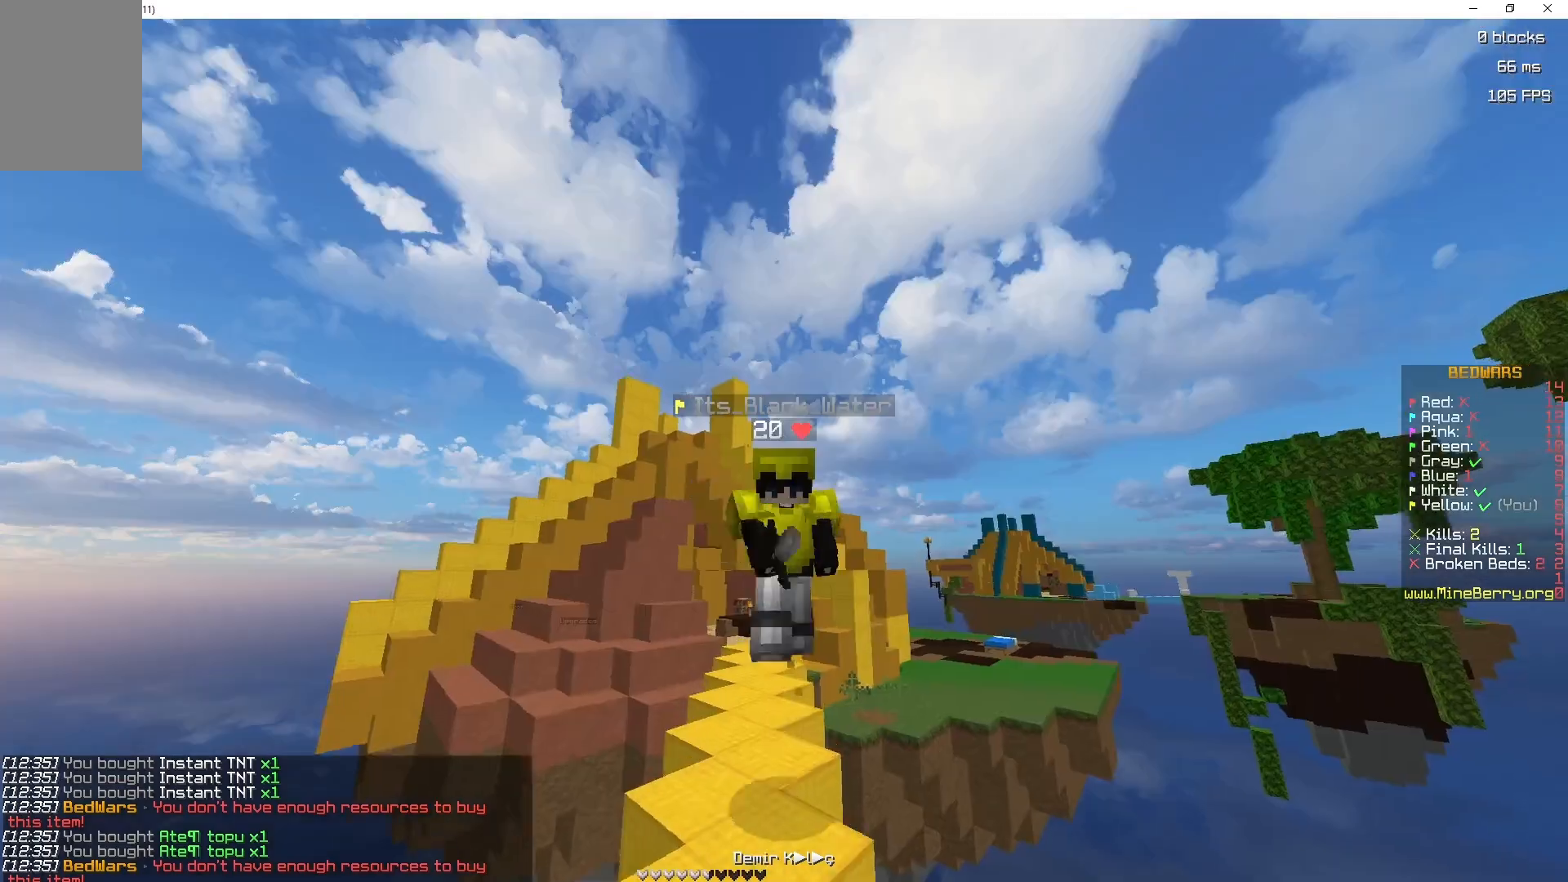
{"keys": ["space", "z"], "mouse": [], "events": [[50, "mouse_left", "up"], [150, "mouse_left", "down"], [250, "mouse_left", "up"]]}
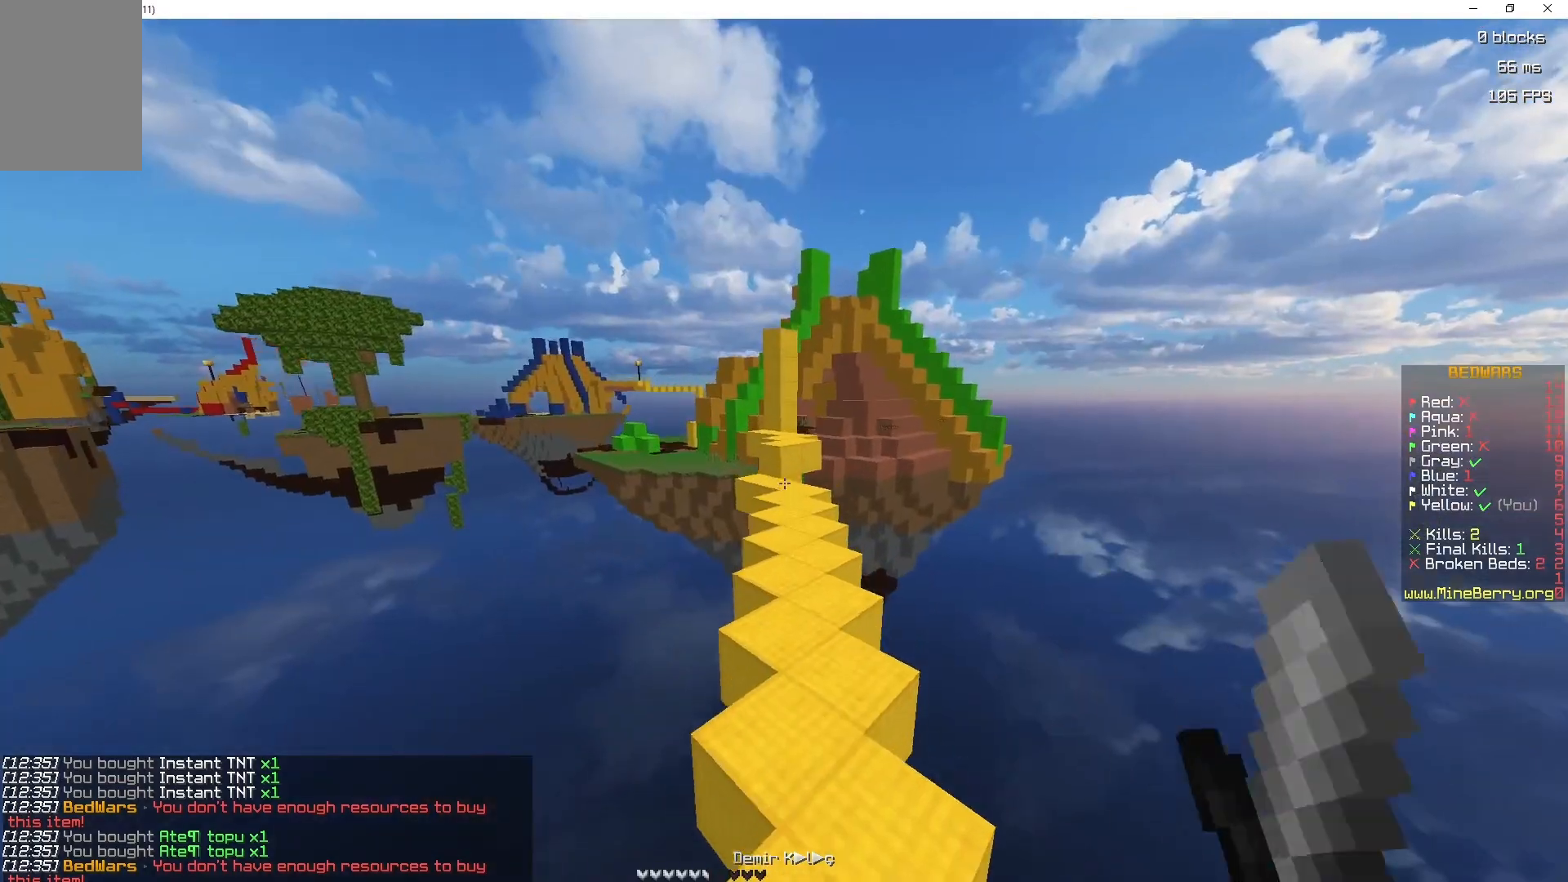
{"keys": ["space", "z"], "mouse": [], "events": [[300, "space", "up"], [483, "space", "down"]]}
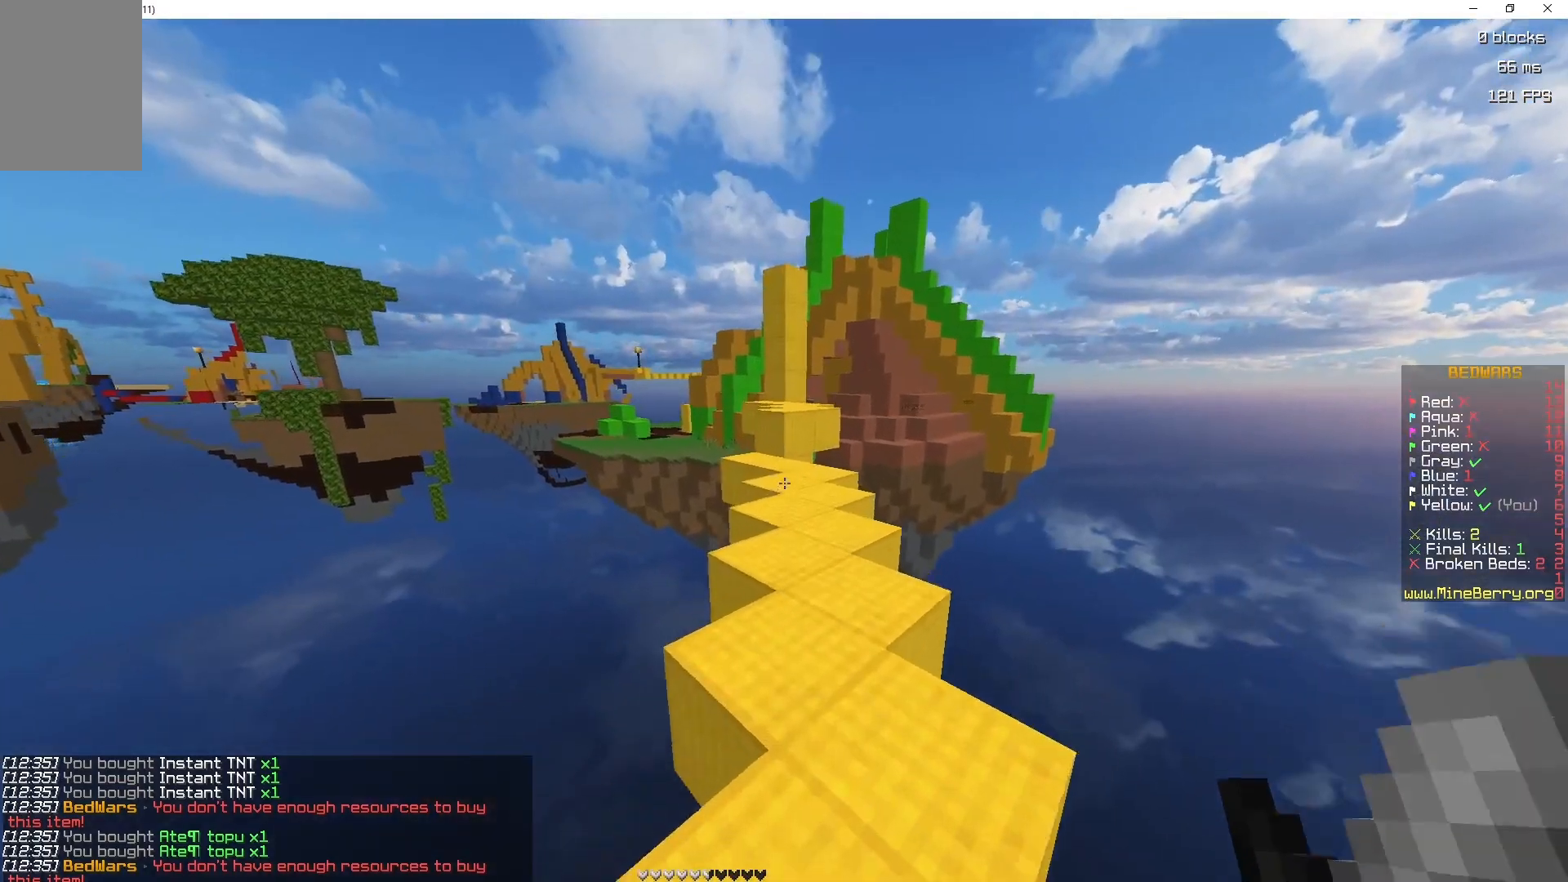
{"keys": ["z"], "mouse": [], "events": [[133, "space", "up"], [150, "mouse_left", "down"], [283, "mouse_left", "up"], [383, "mouse_left", "down"], [483, "mouse_left", "up"]]}
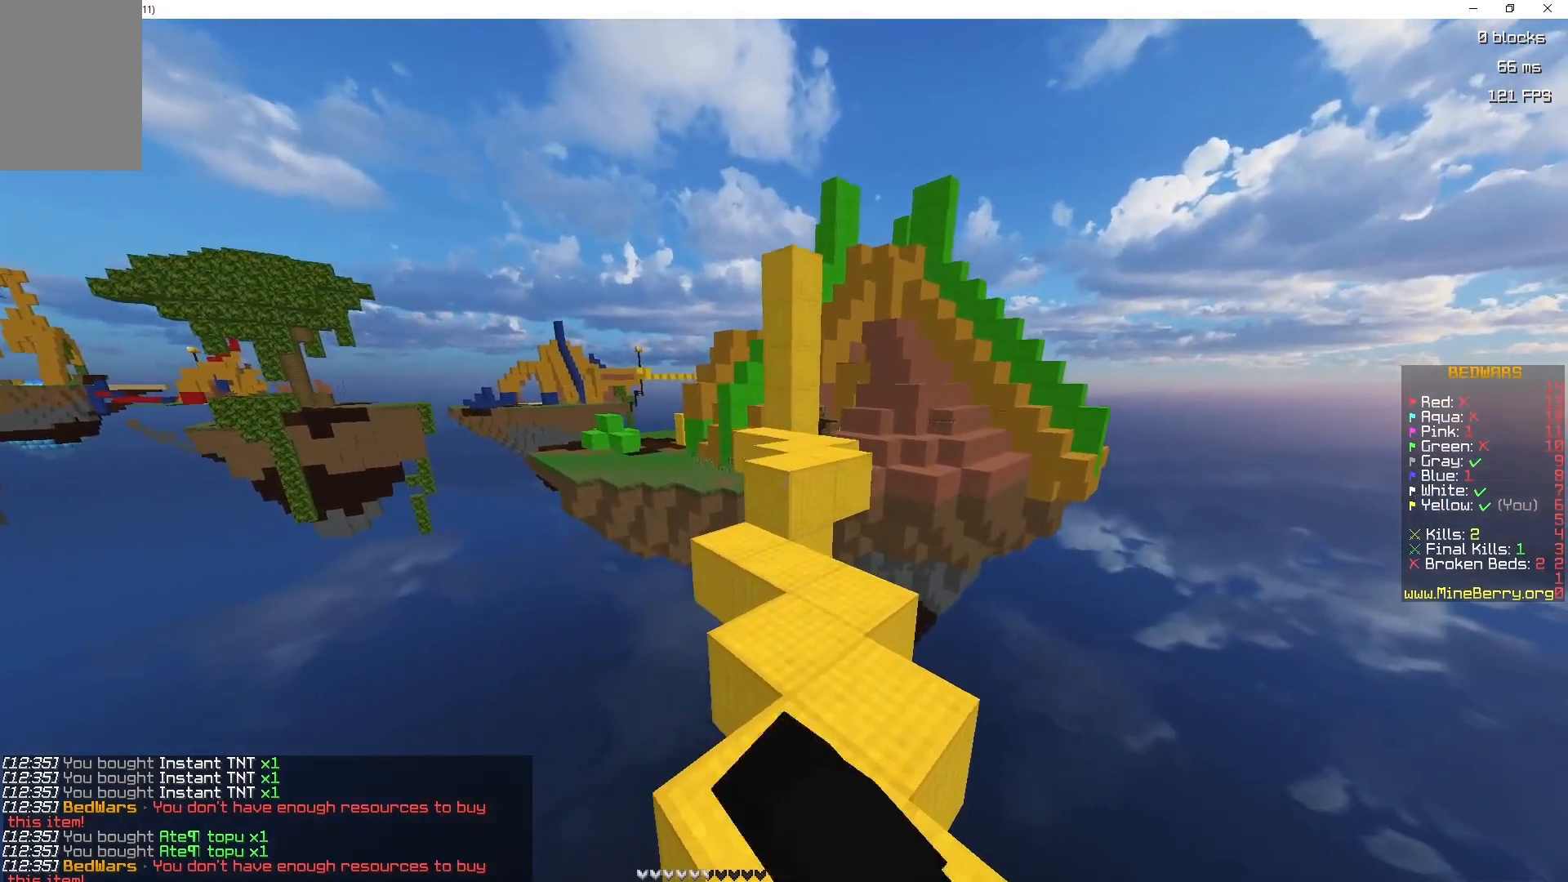
{"keys": ["z"], "mouse": [], "events": []}
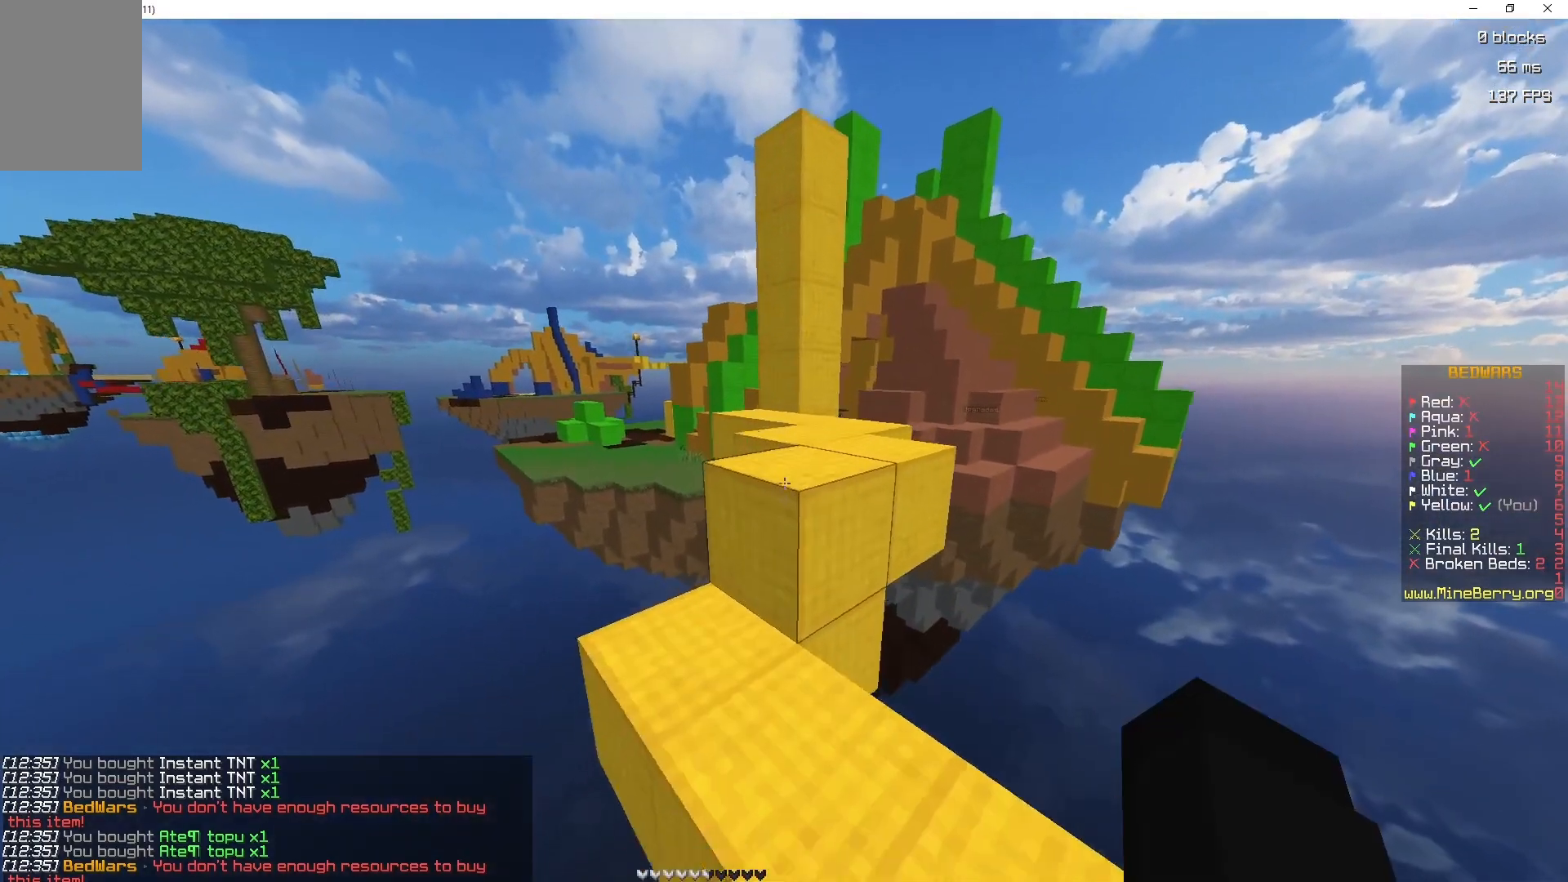
{"keys": ["z"], "mouse": [], "events": [[117, "space", "down"], [333, "space", "up"]]}
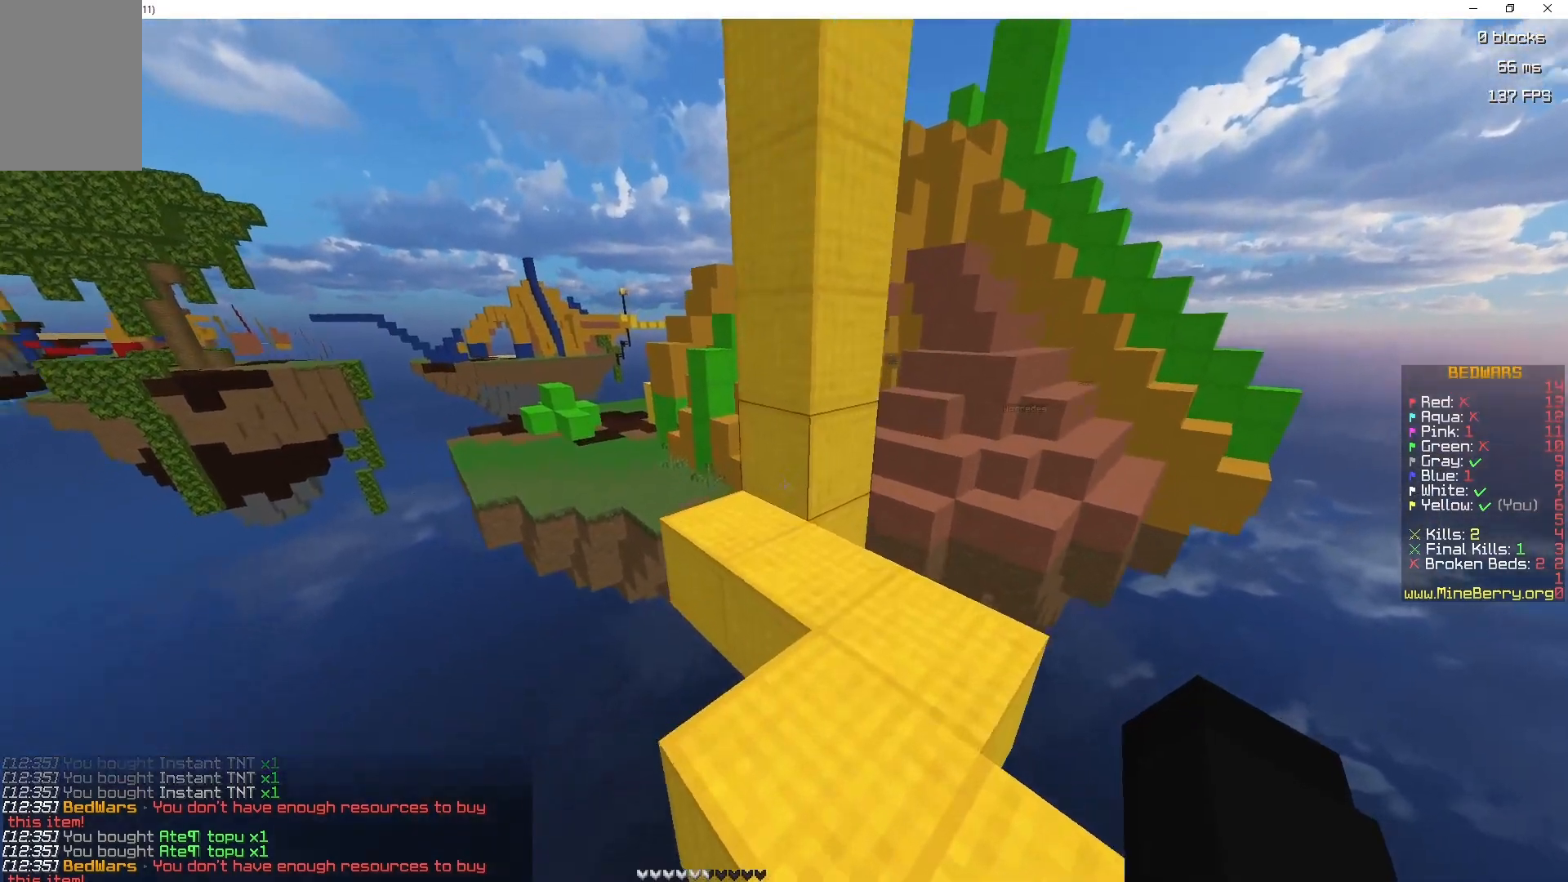
{"keys": [], "mouse": [], "events": [[33, "d", "down"], [67, "d", "up"], [433, "z", "up"]]}
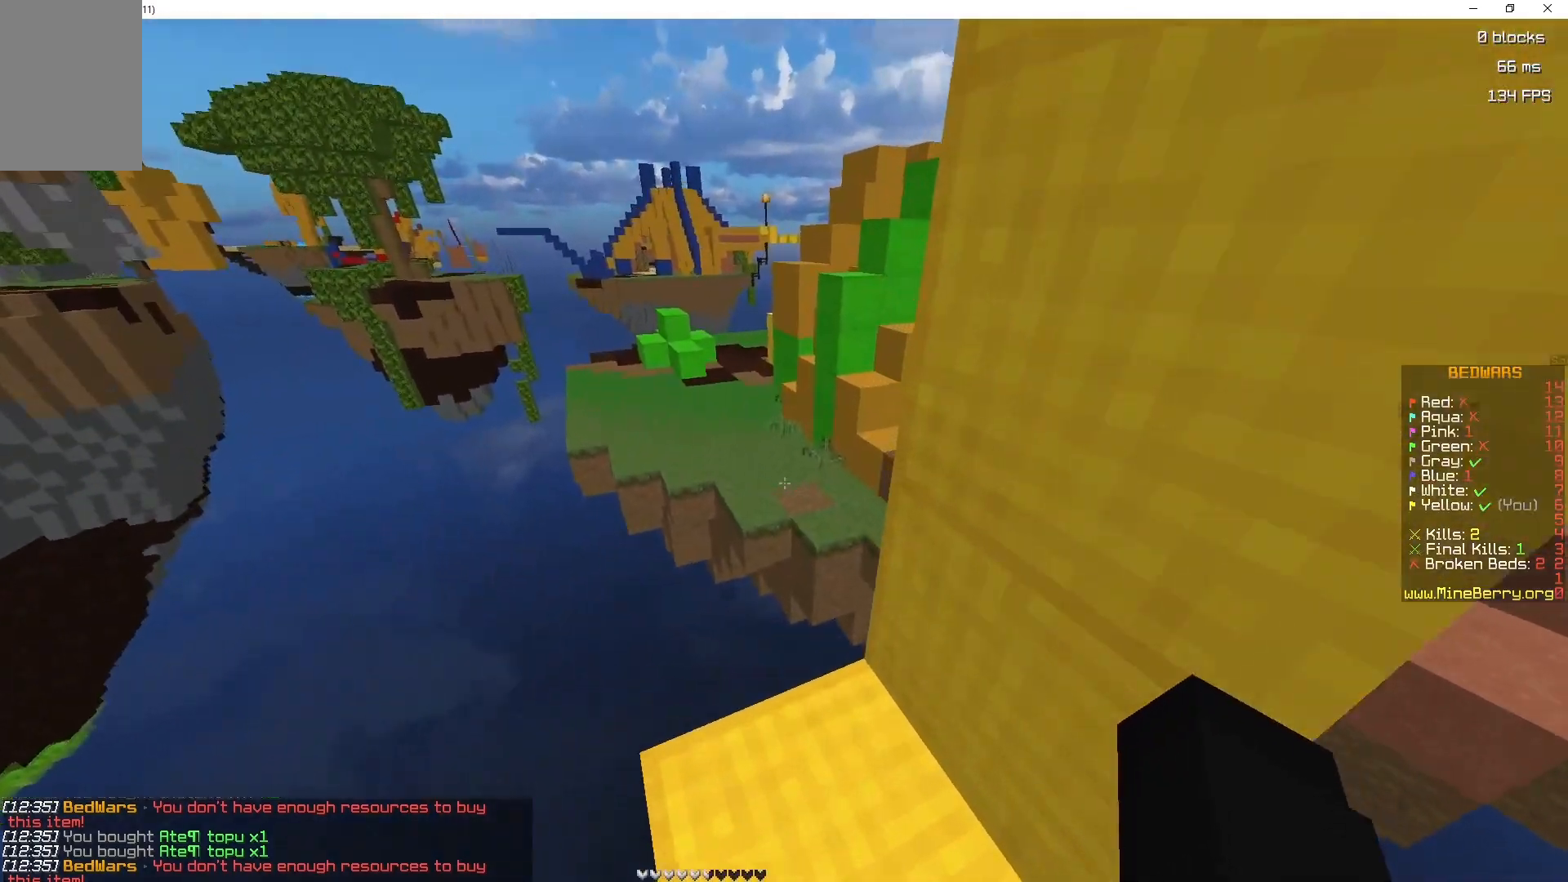
{"keys": ["space"], "mouse": ["right"], "events": [[300, "space", "down"], [483, "mouse_right", "down"]]}
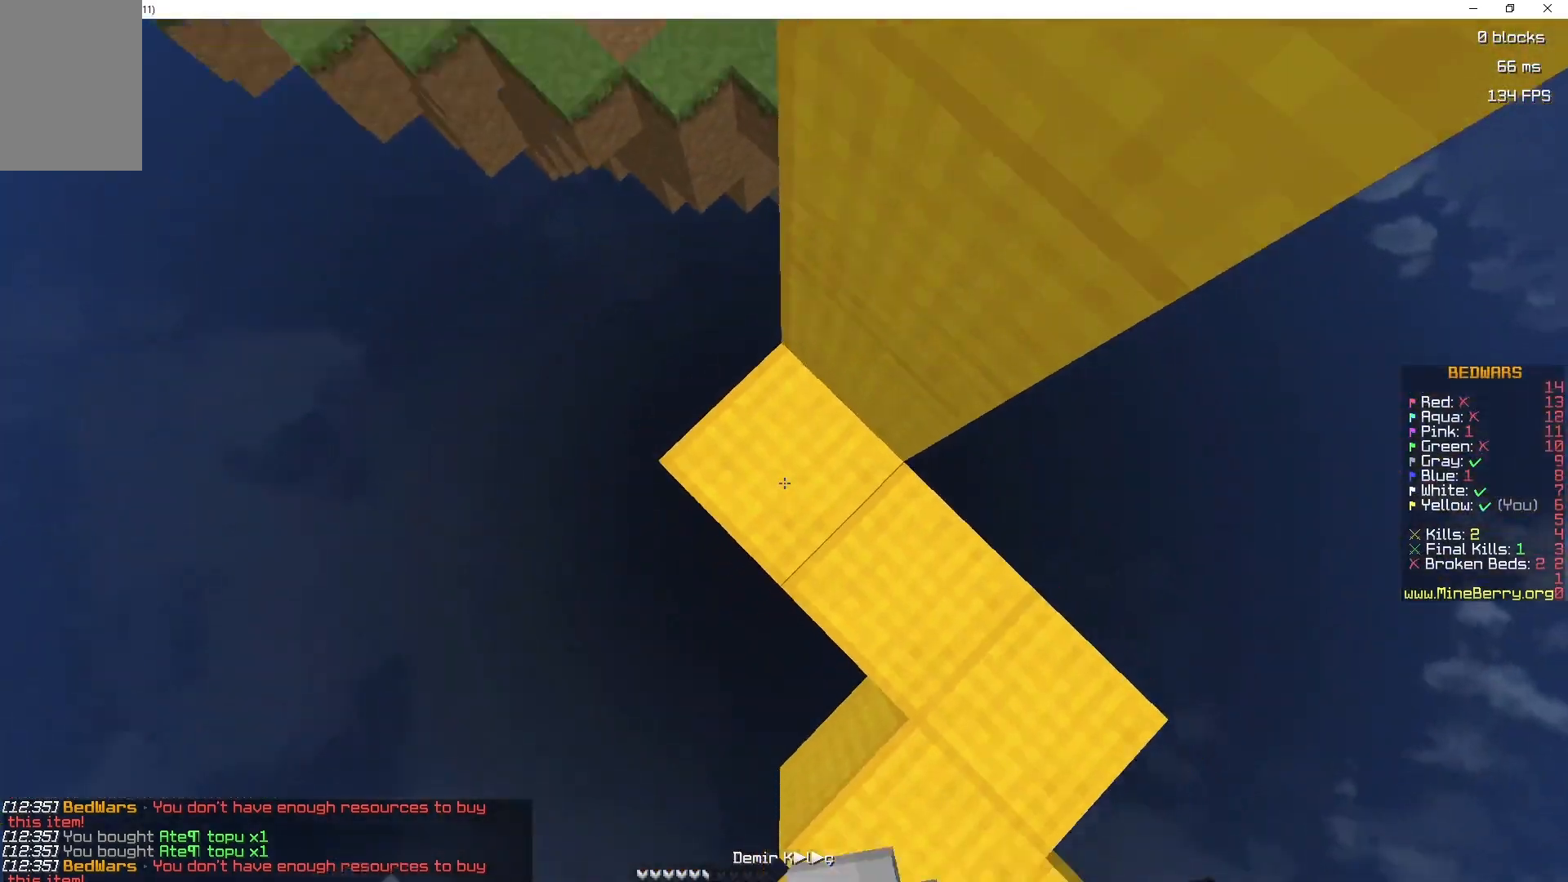
{"keys": ["space"], "mouse": [], "events": [[83, "mouse_right", "up"]]}
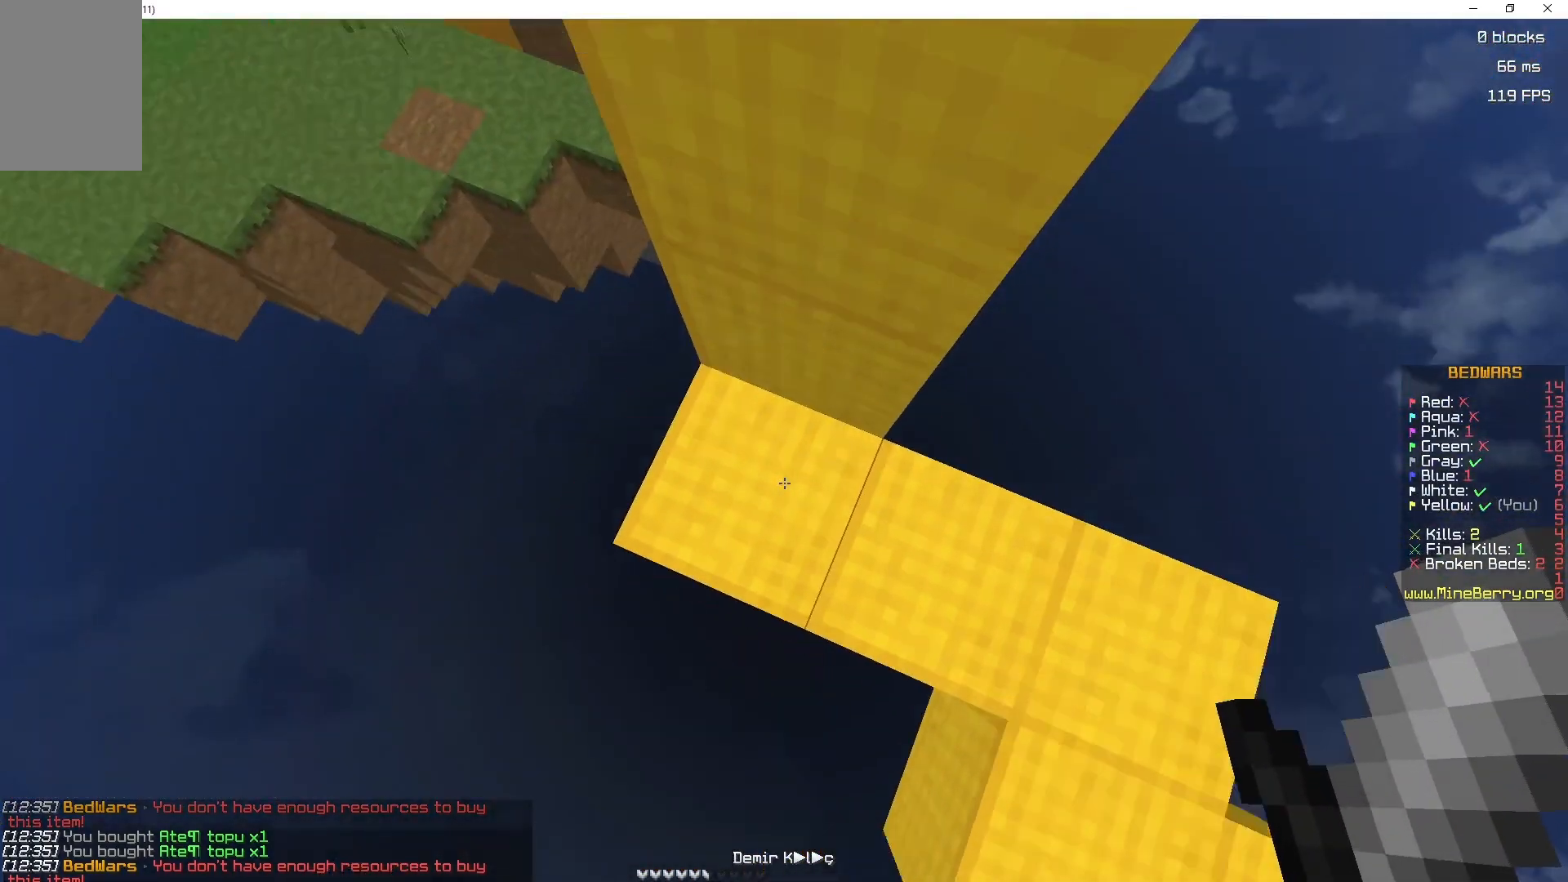
{"keys": ["space"], "mouse": [], "events": [[150, "mouse_right", "down"], [317, "mouse_right", "up"]]}
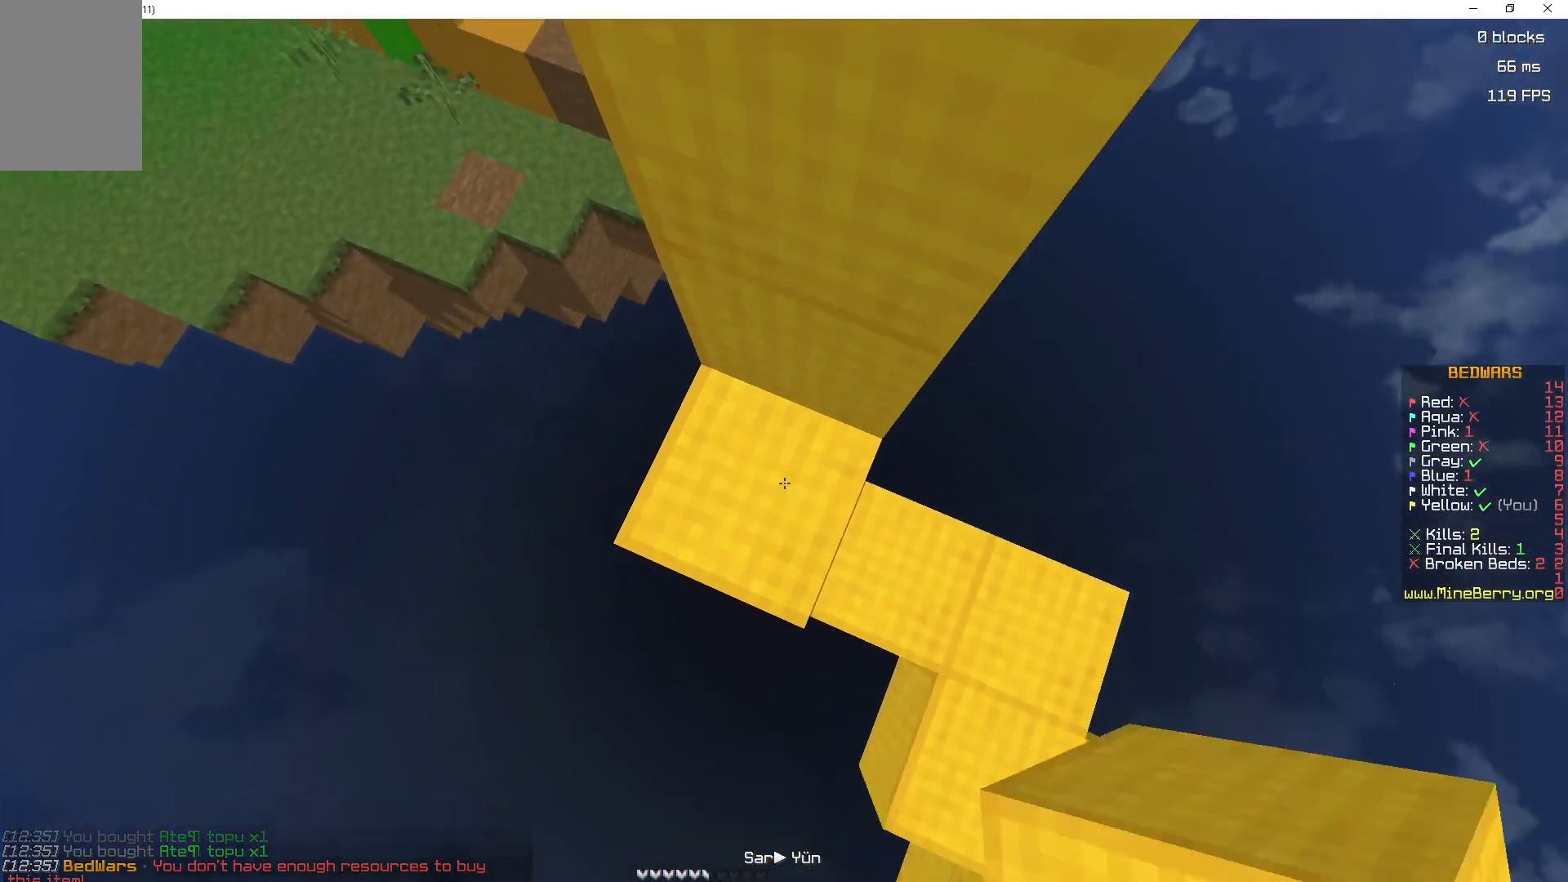
{"keys": ["space"], "mouse": [], "events": [[133, "mouse_right", "down"], [267, "mouse_right", "up"]]}
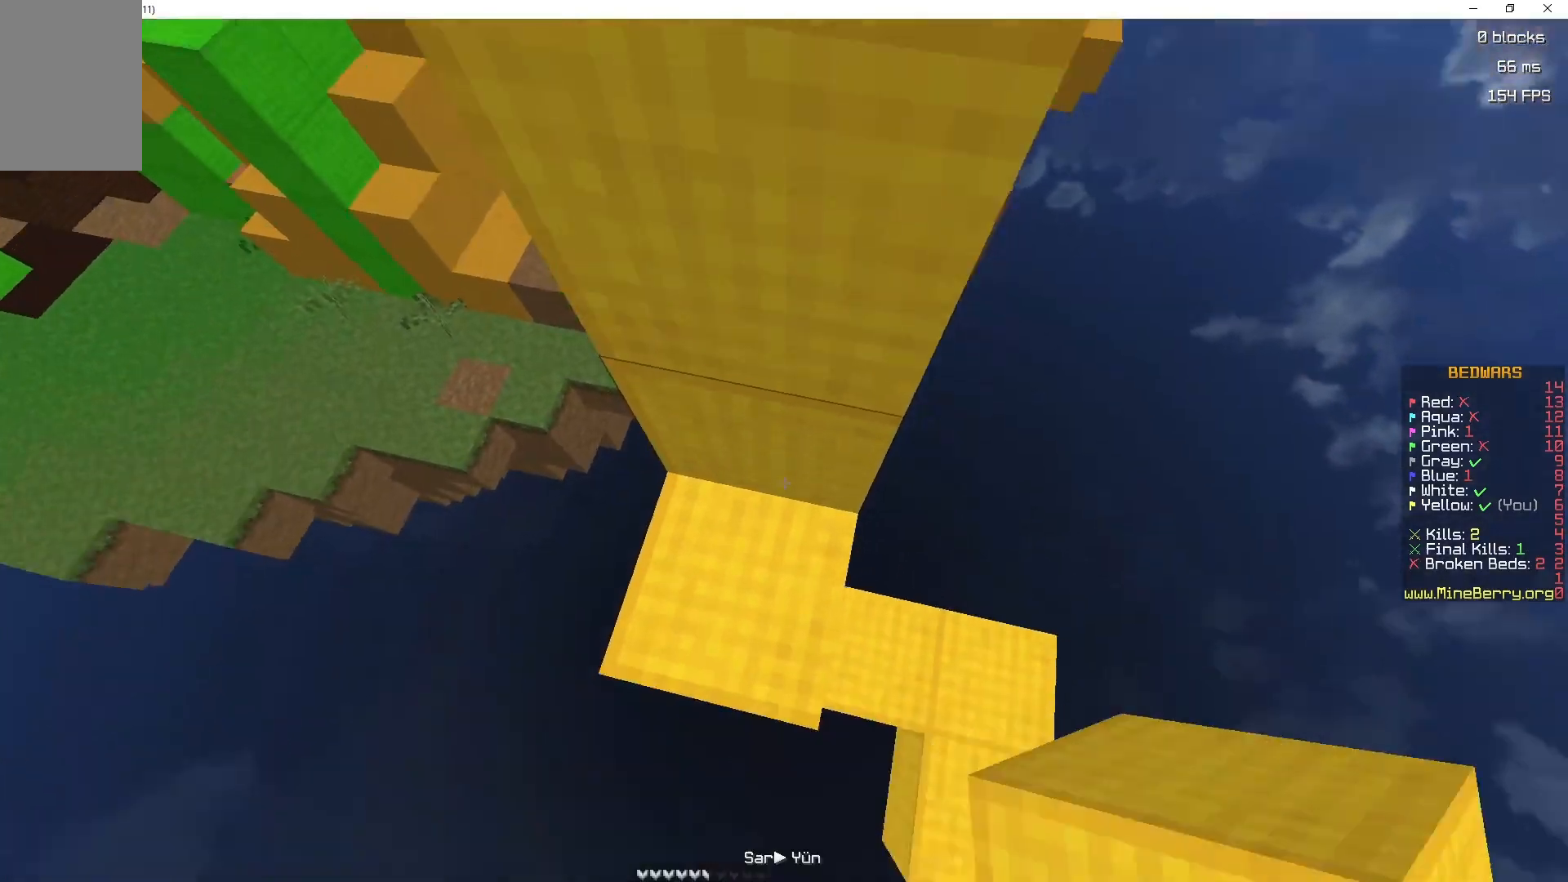
{"keys": ["space", "z"], "mouse": [], "events": [[133, "mouse_right", "down"], [250, "mouse_right", "up"], [417, "z", "down"]]}
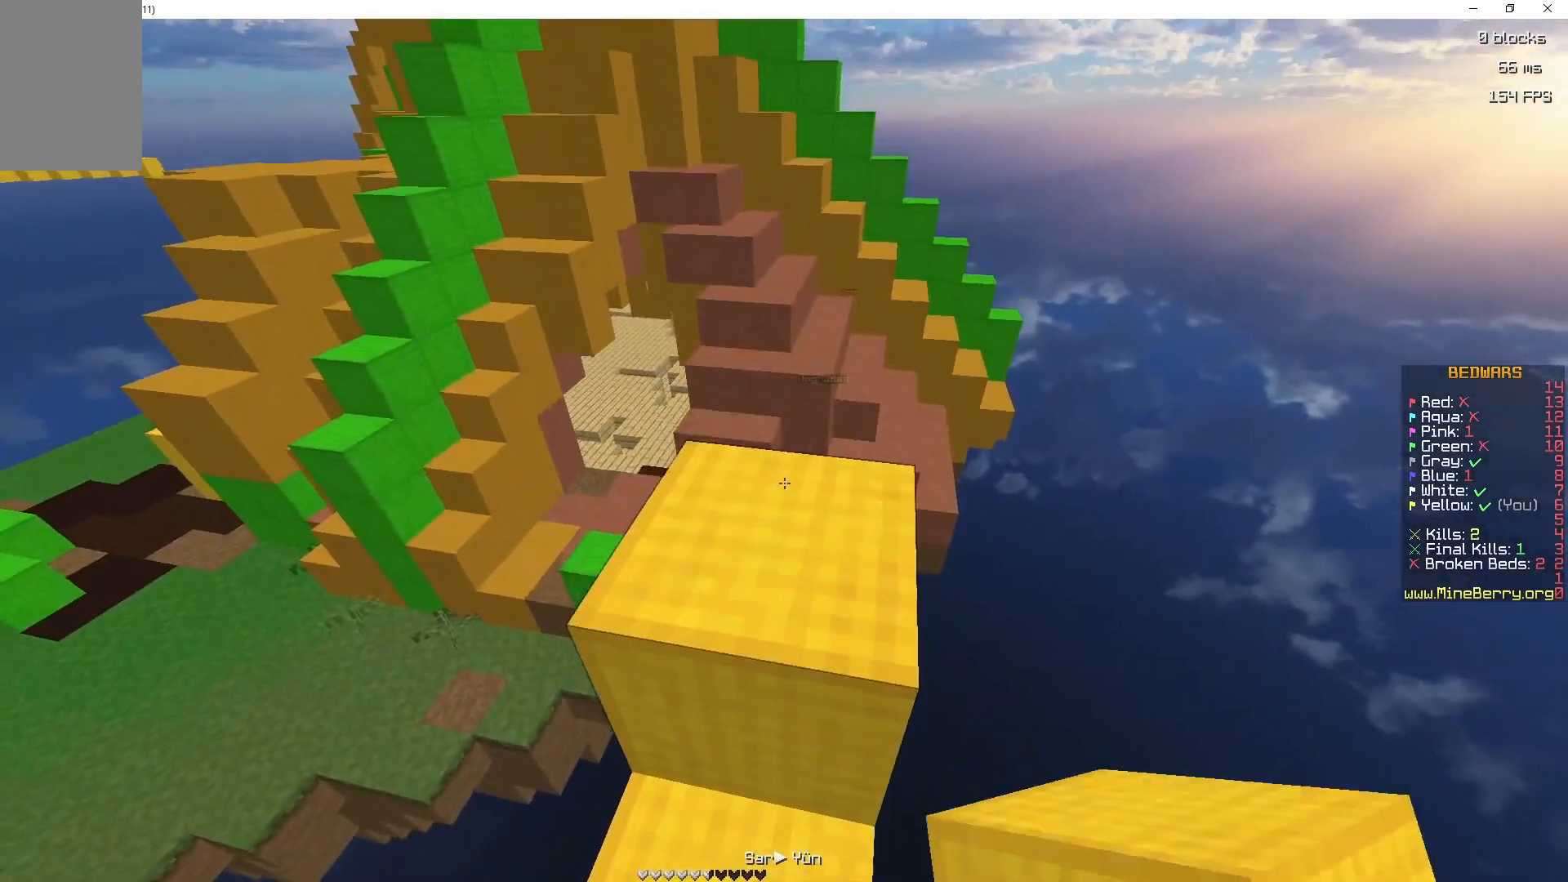
{"keys": ["space", "z"], "mouse": [], "events": [[133, "space", "up"], [500, "space", "down"]]}
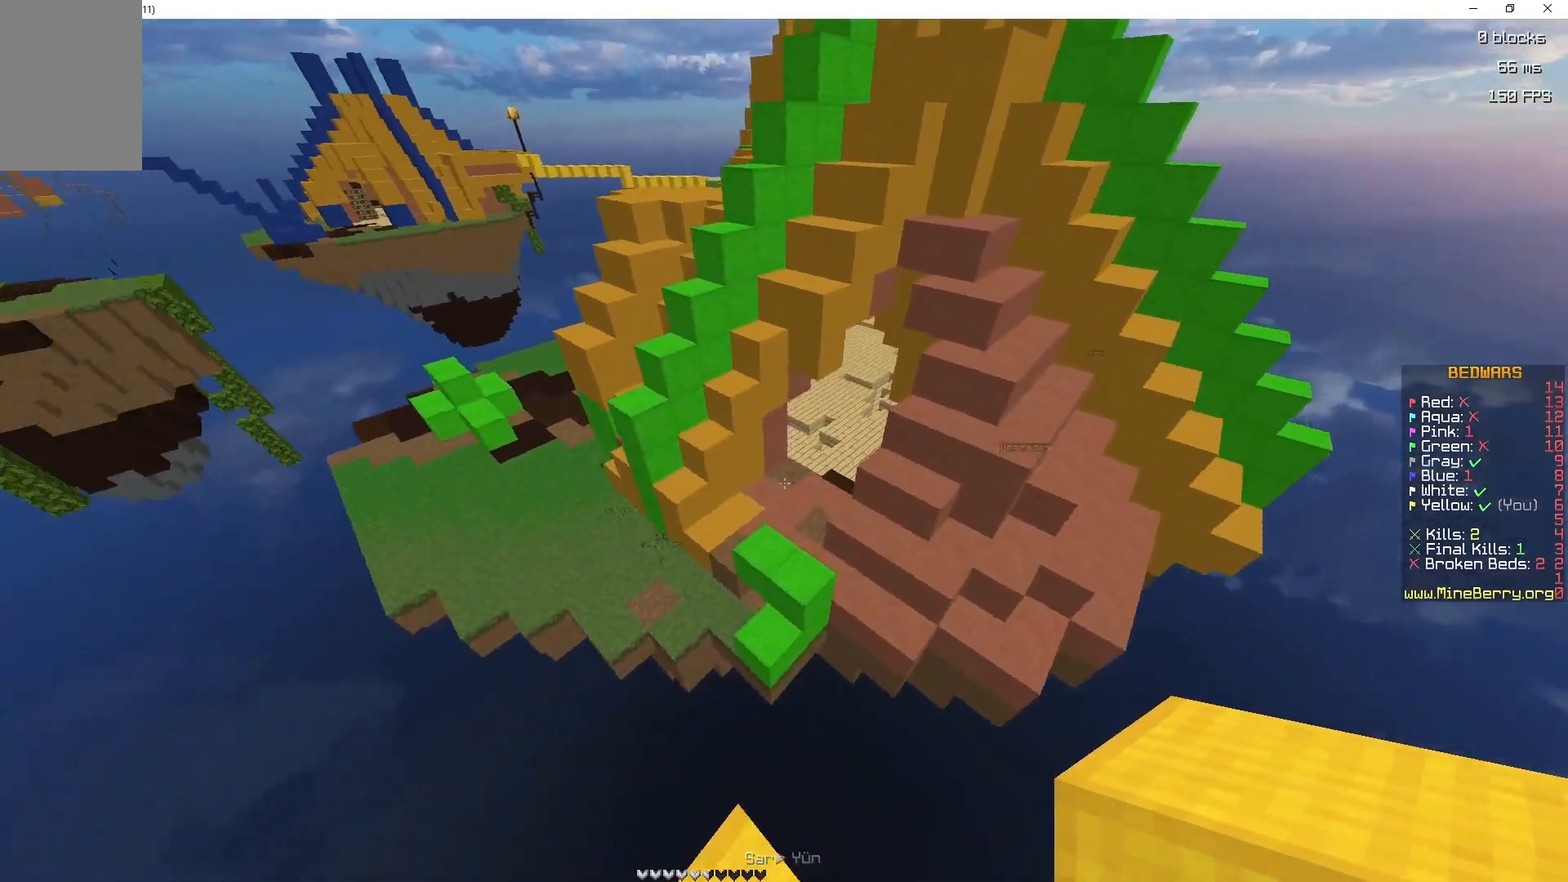
{"keys": ["space", "z"], "mouse": [], "events": []}
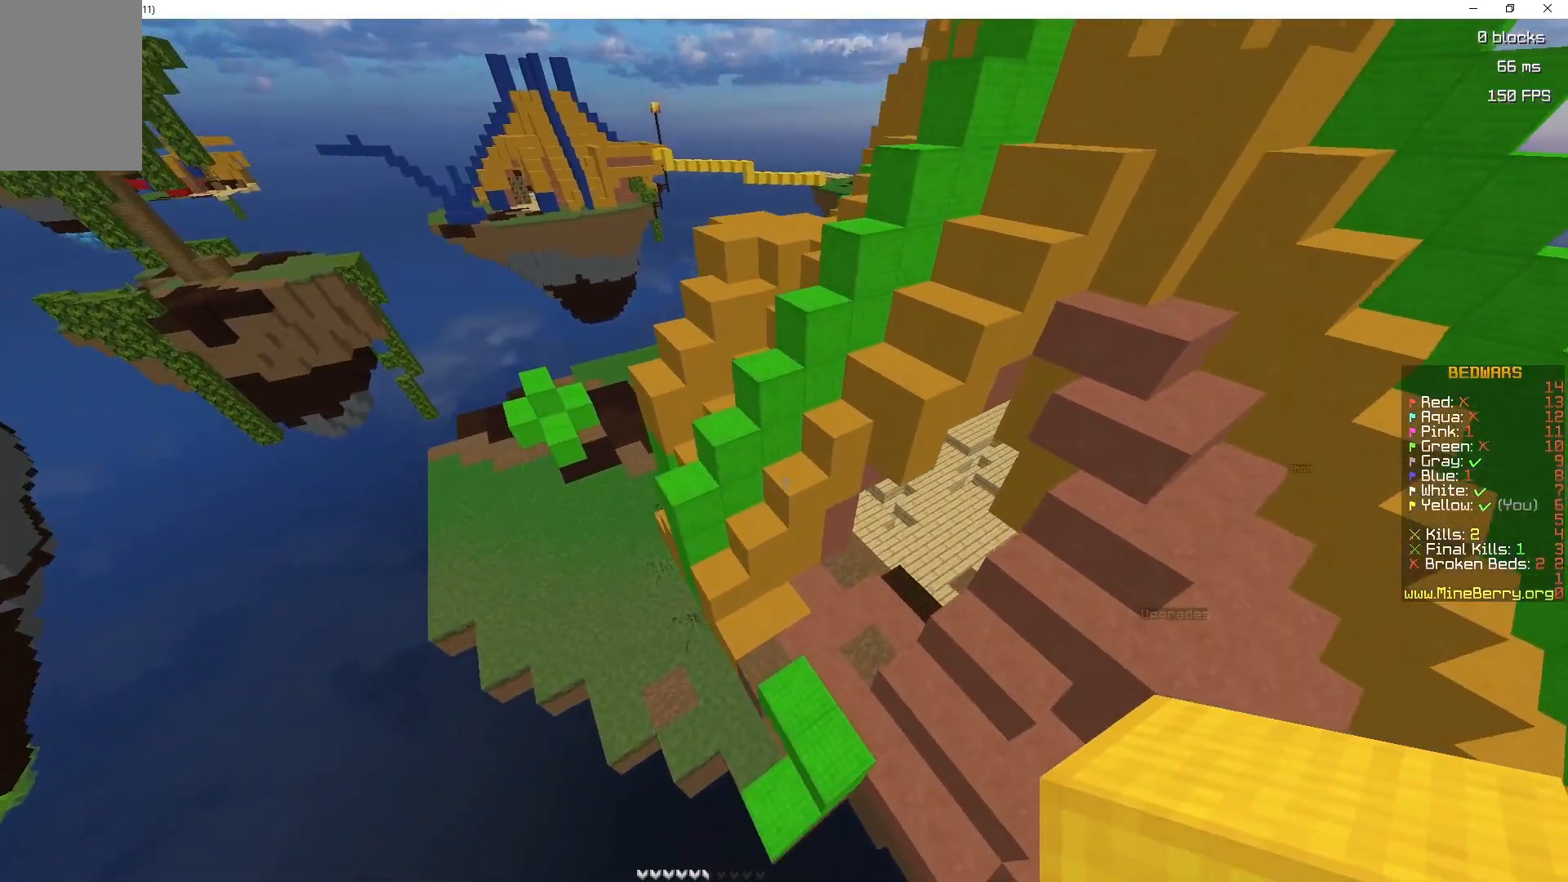
{"keys": [], "mouse": [], "events": [[100, "space", "up"], [233, "z", "up"]]}
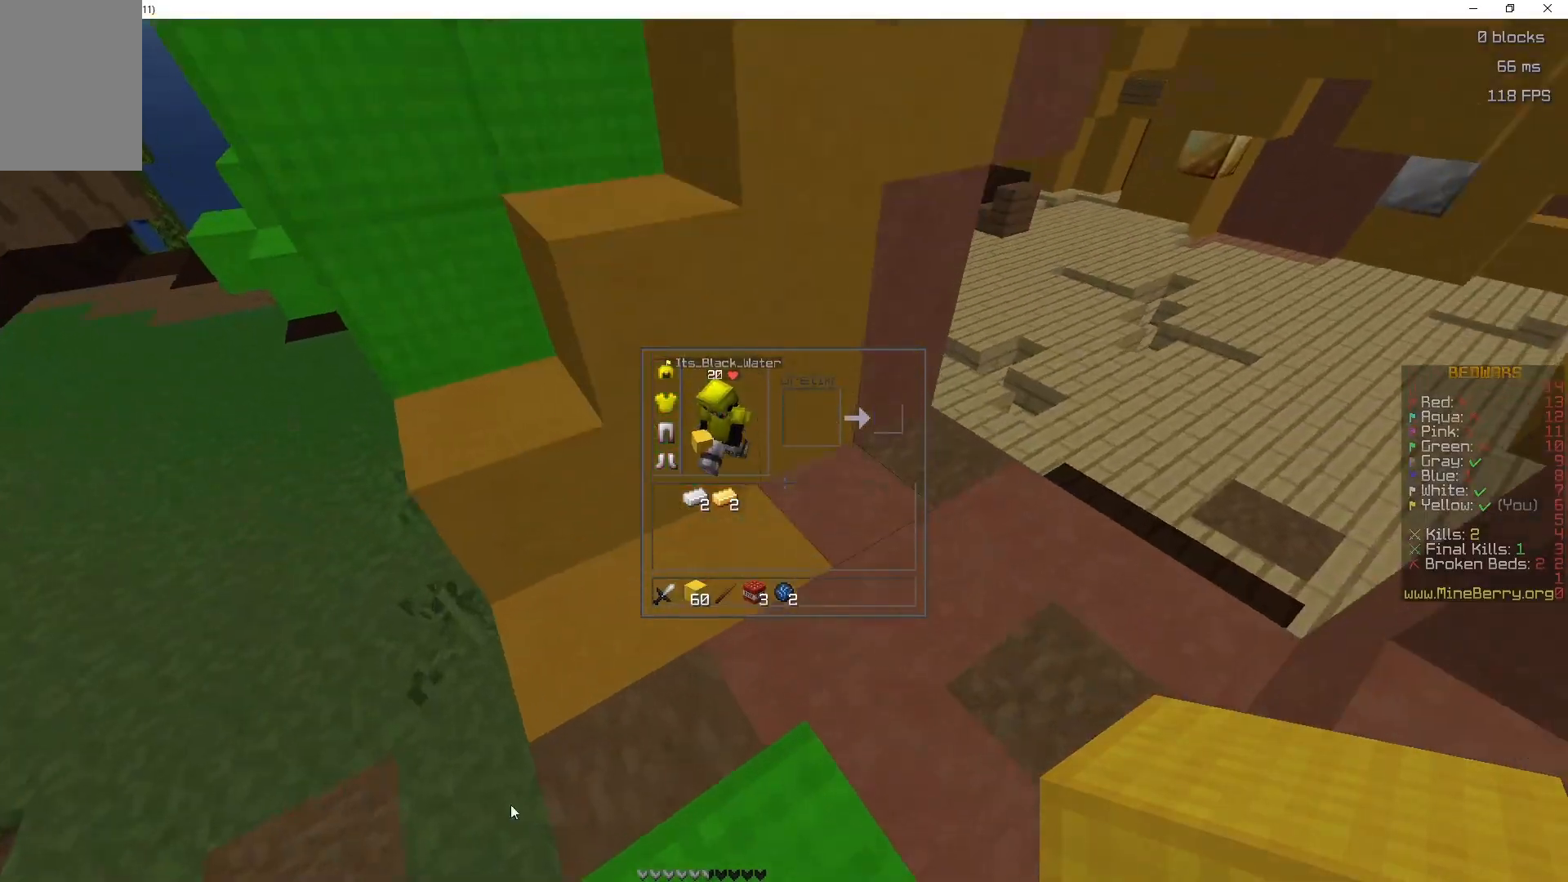
{"keys": [], "mouse": [], "events": []}
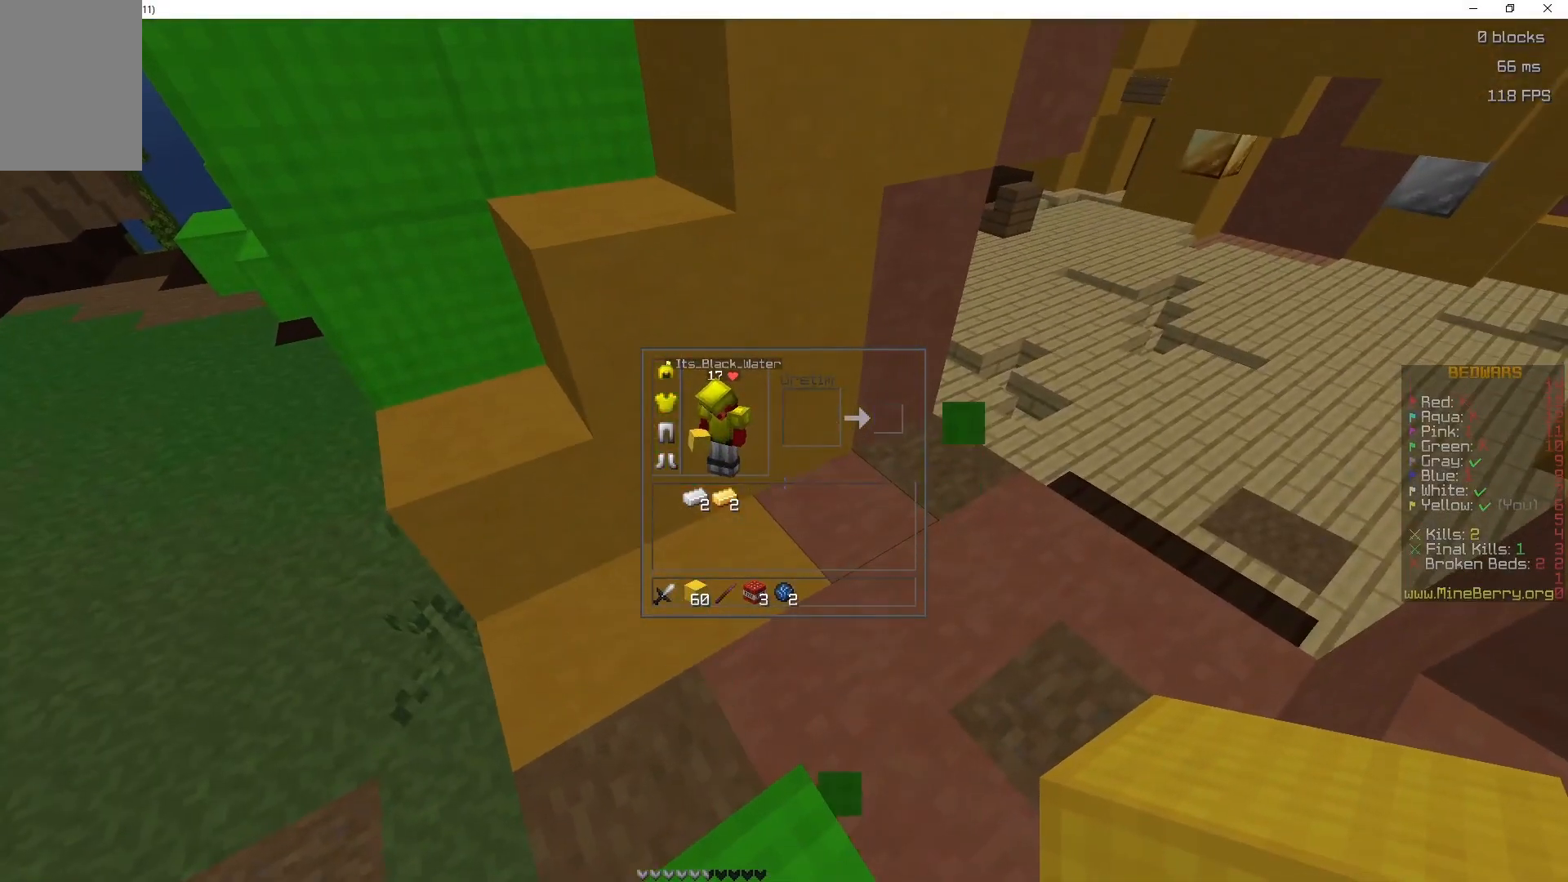
{"keys": ["space", "z"], "mouse": [], "events": [[433, "space", "down"], [433, "z", "down"]]}
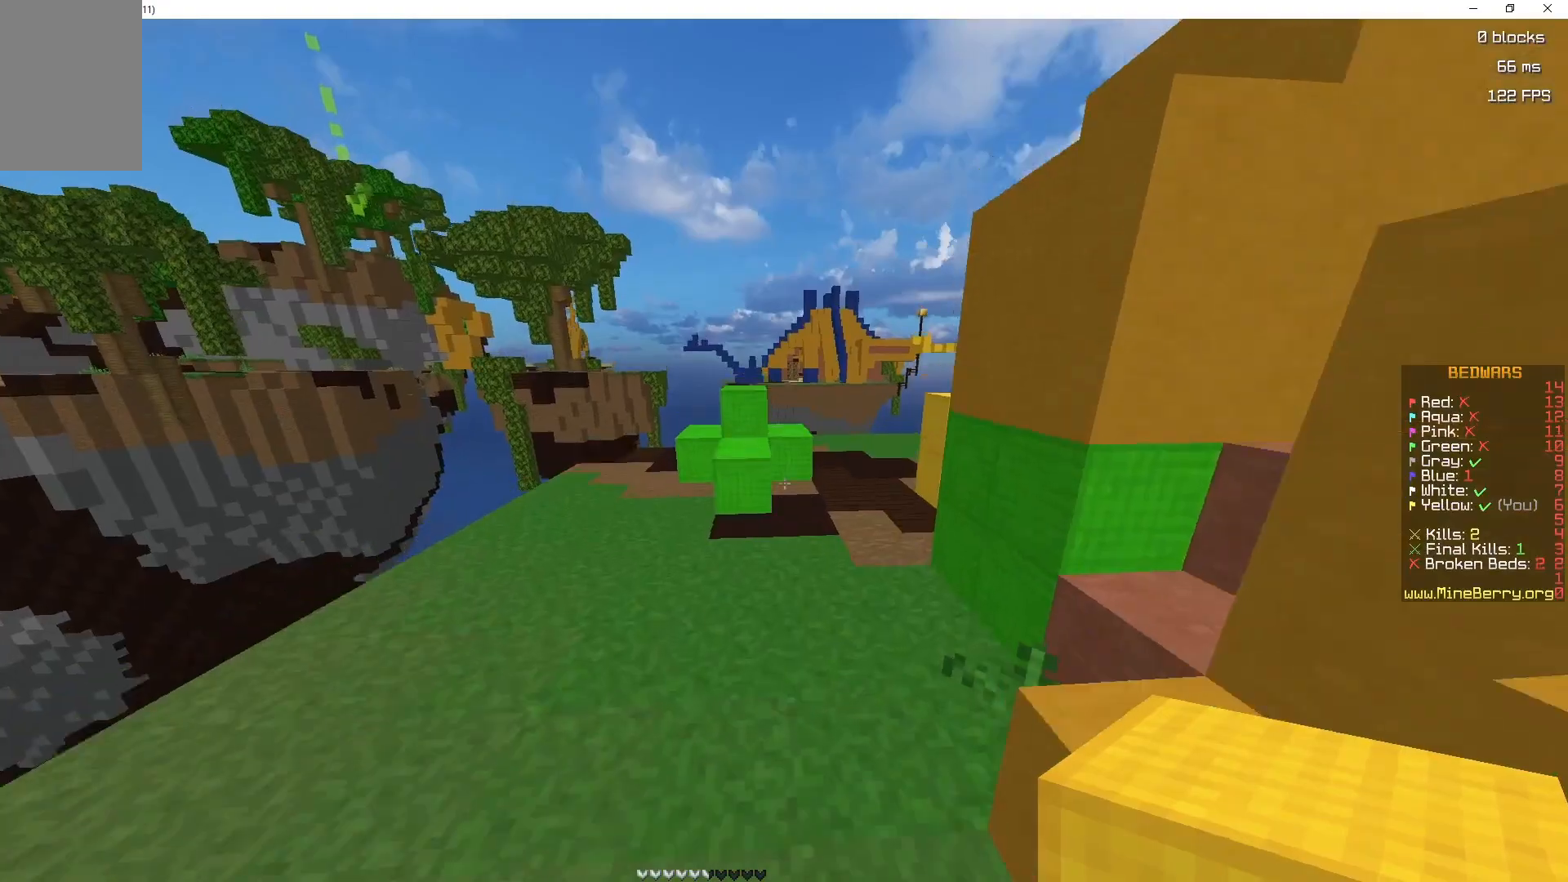
{"keys": ["space", "z"], "mouse": [], "events": []}
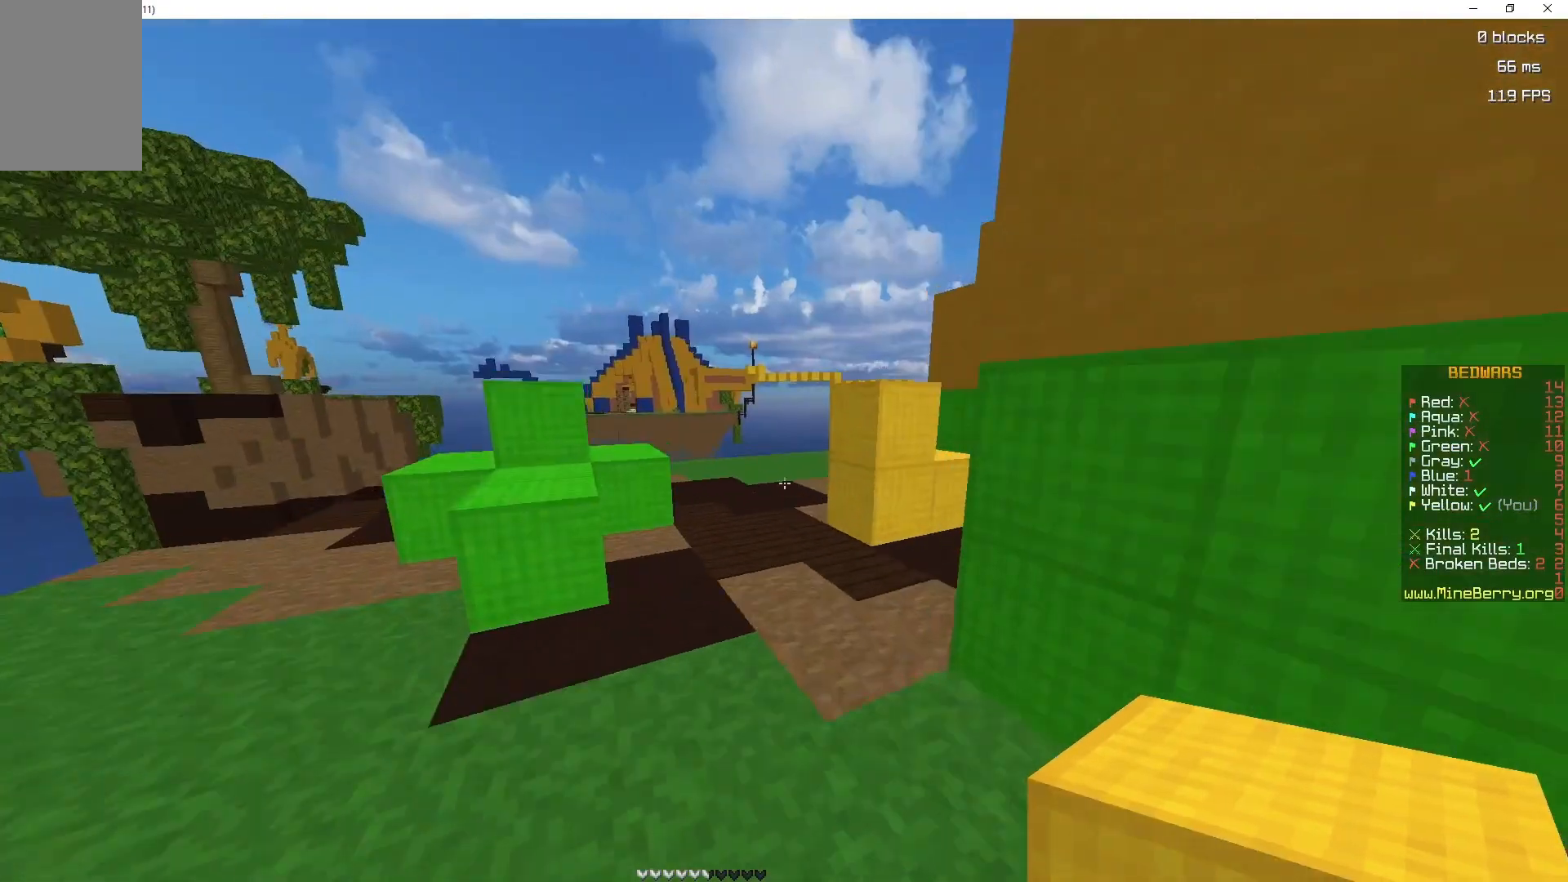
{"keys": ["space", "z"], "mouse": [], "events": [[50, "mouse_left", "down"], [217, "mouse_left", "up"]]}
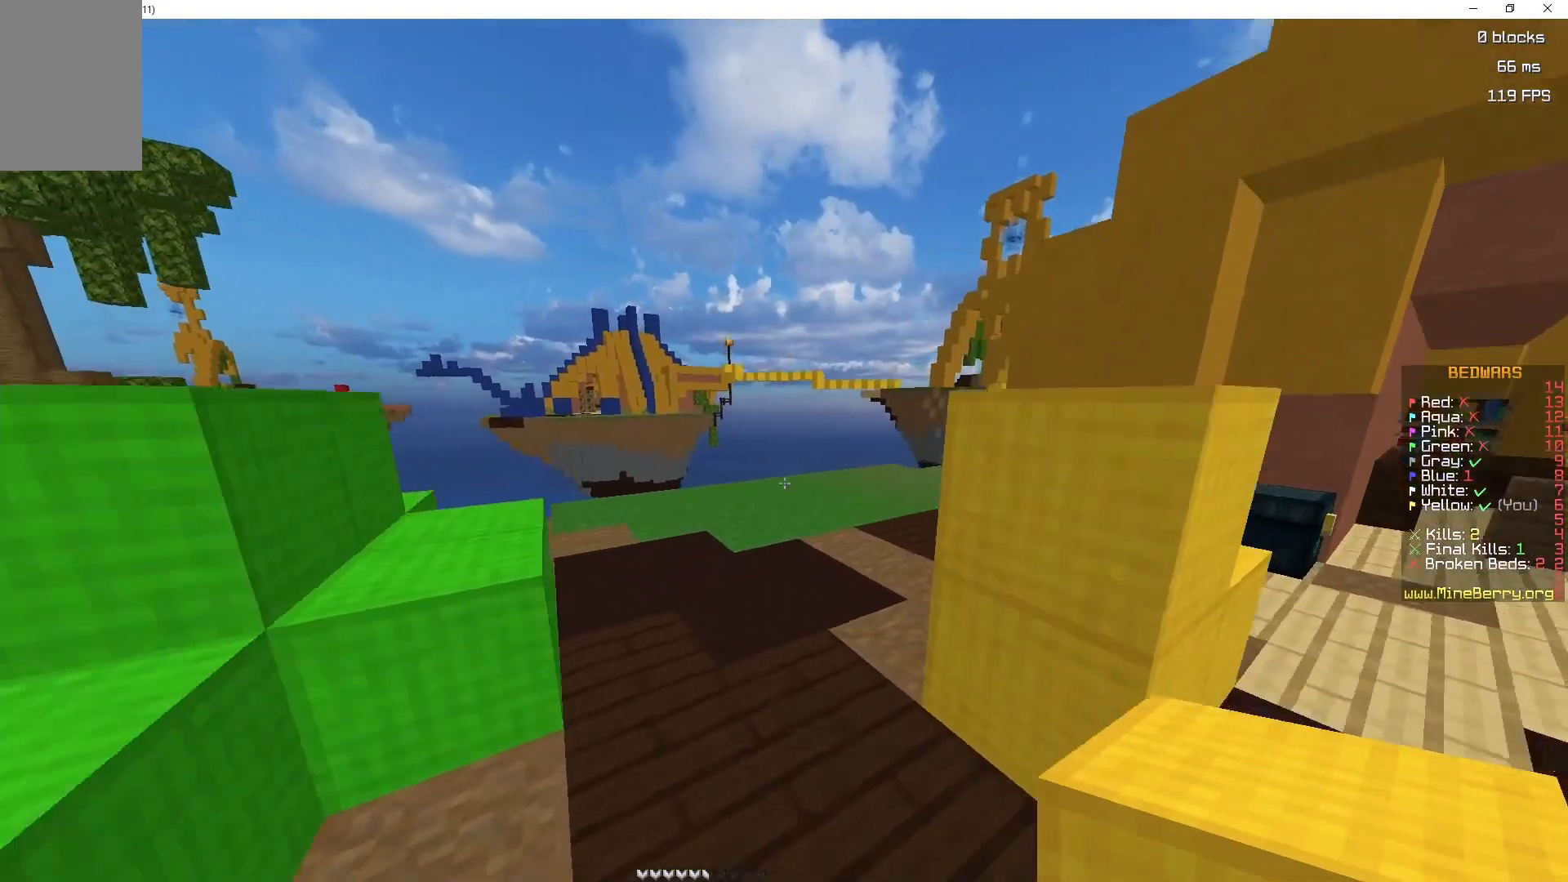
{"keys": ["space", "z"], "mouse": [], "events": []}
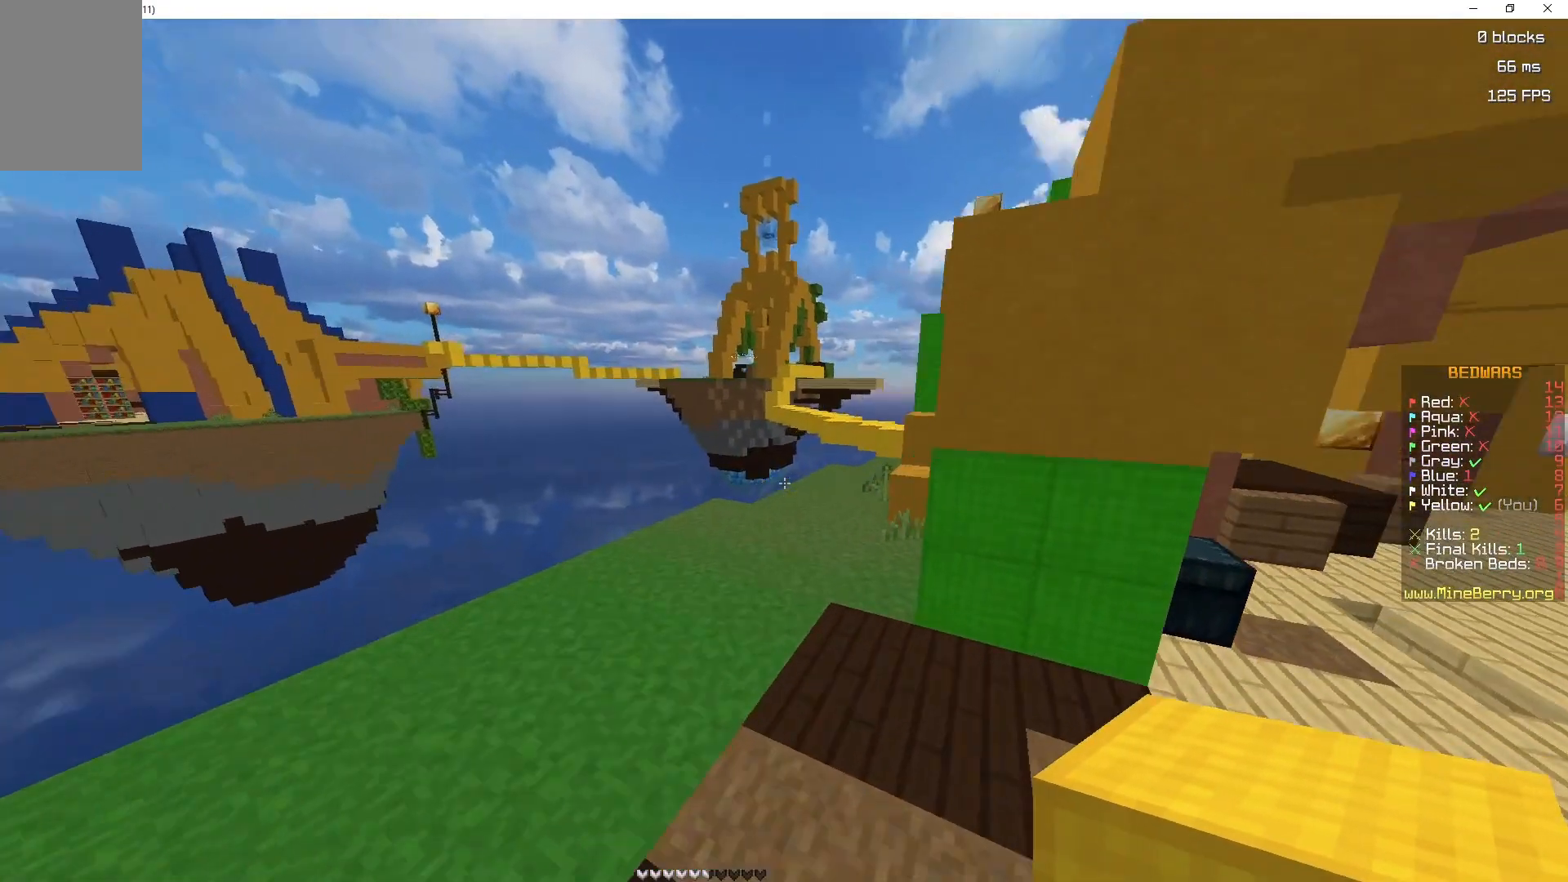
{"keys": ["space", "z"], "mouse": [], "events": []}
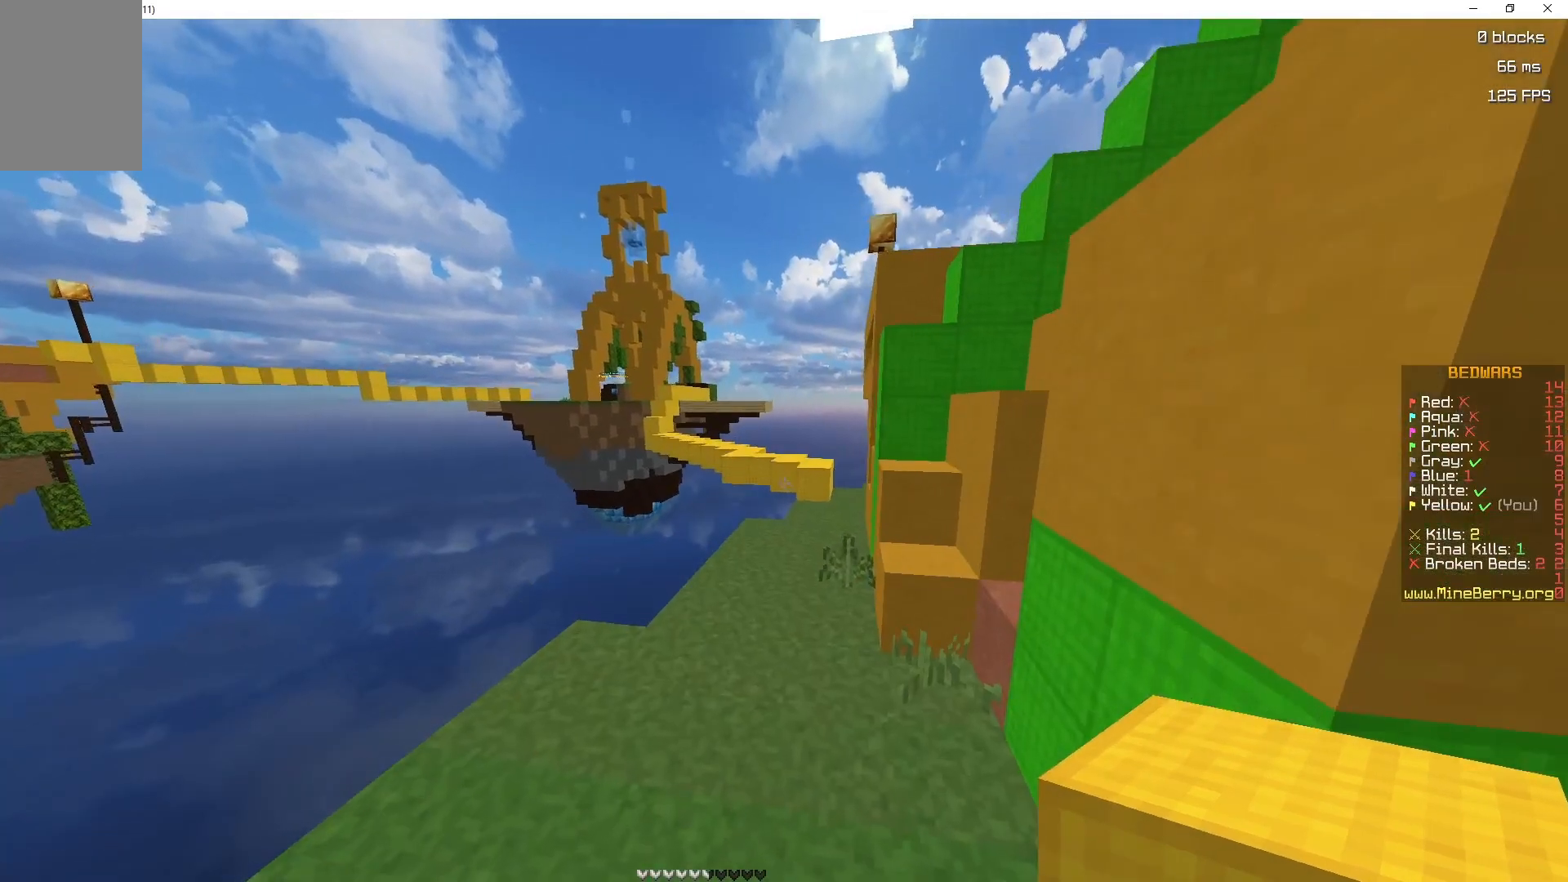
{"keys": ["space", "z"], "mouse": [], "events": []}
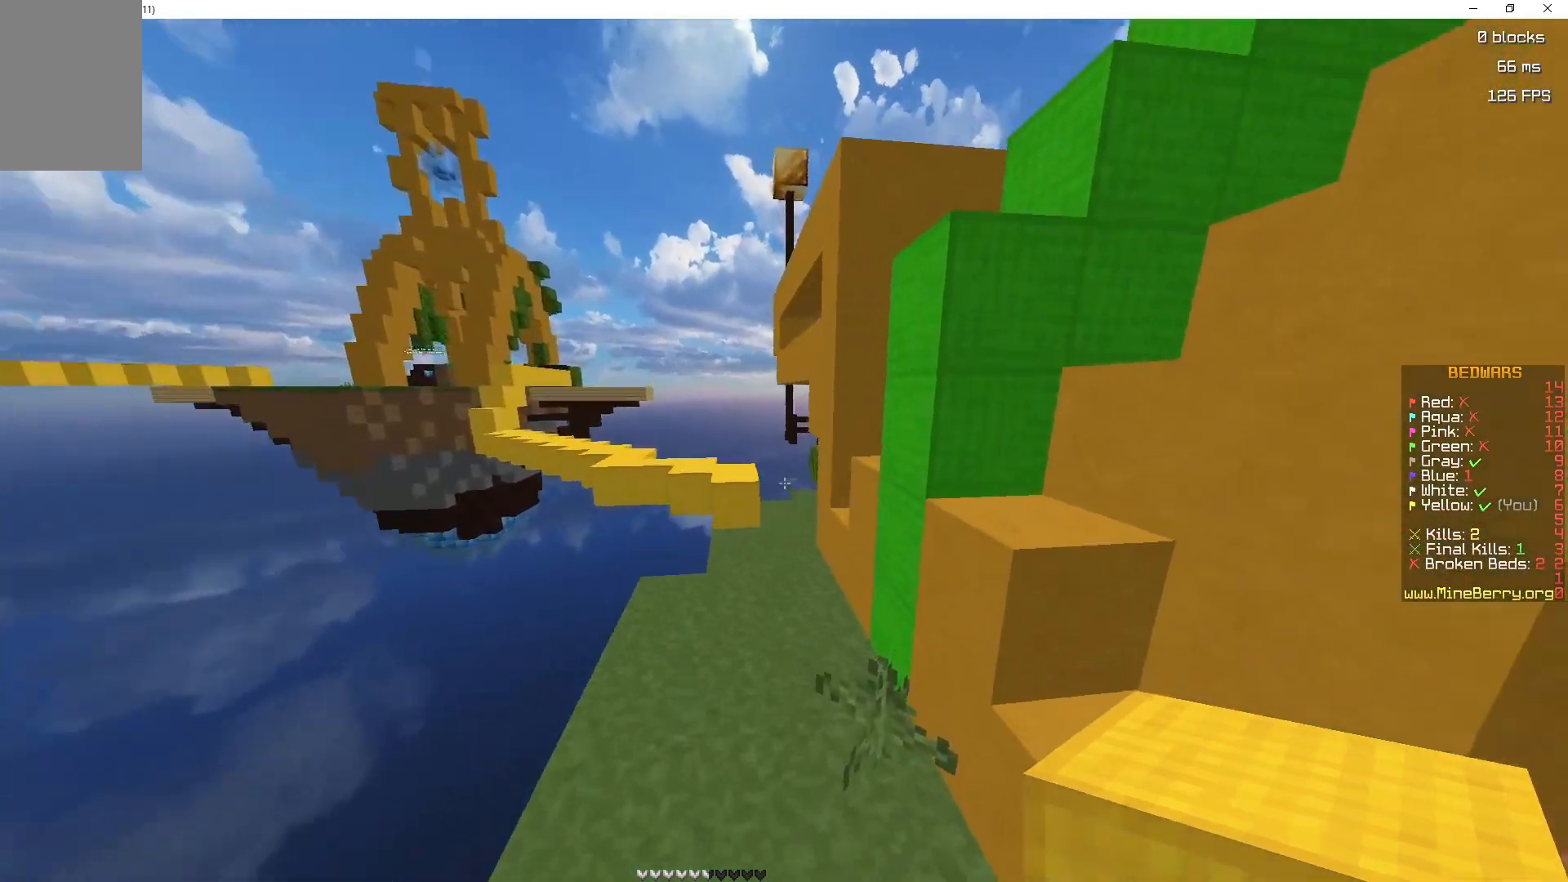
{"keys": ["space", "z"], "mouse": [], "events": []}
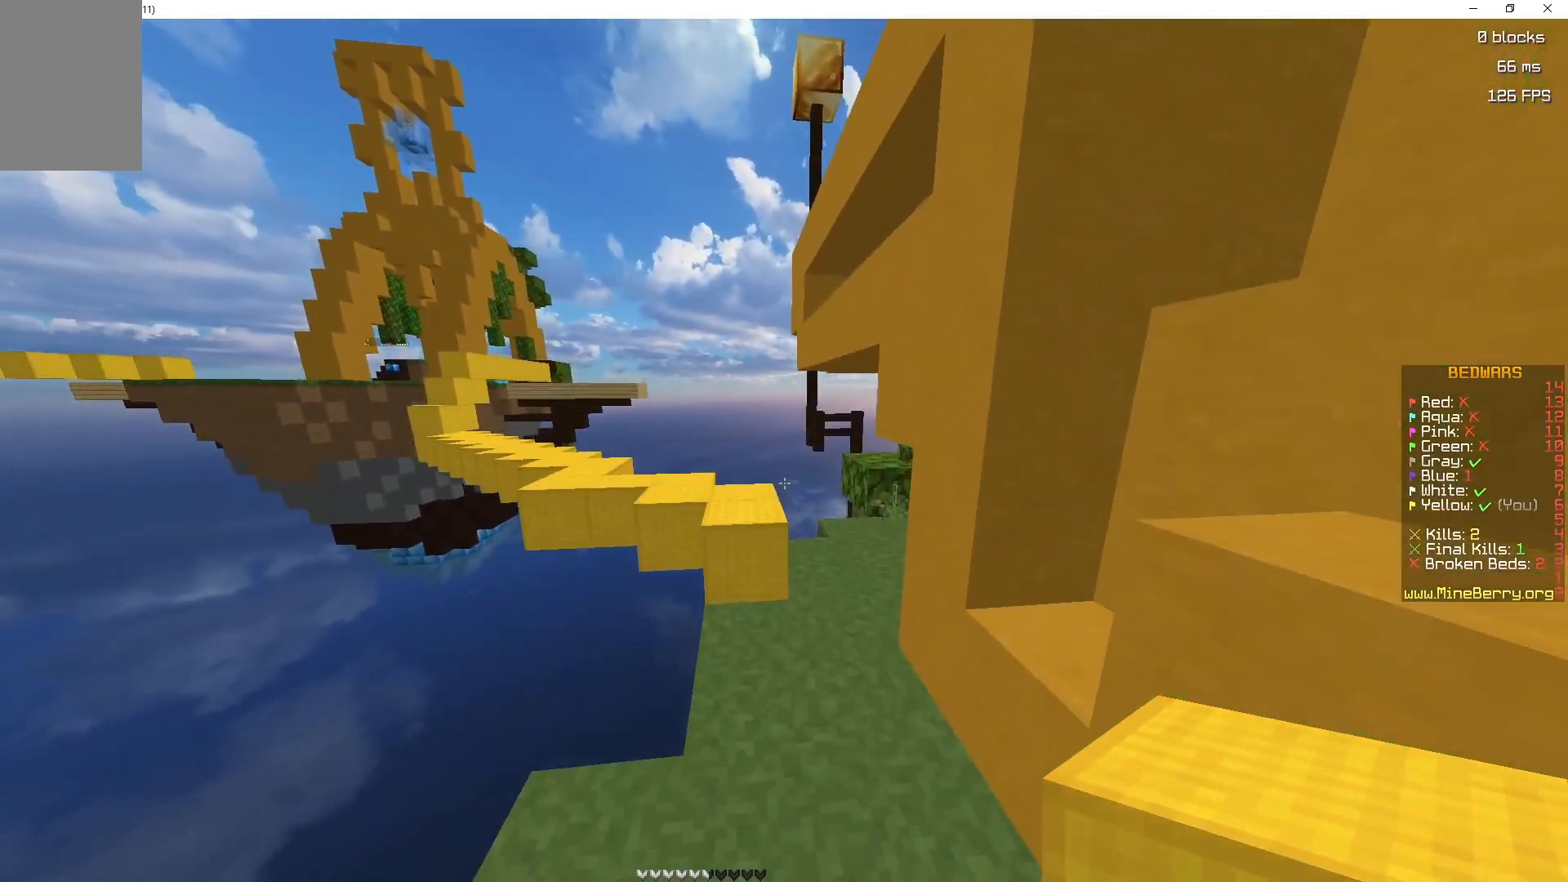
{"keys": ["space", "z"], "mouse": [], "events": [[117, "space", "up"], [300, "space", "down"]]}